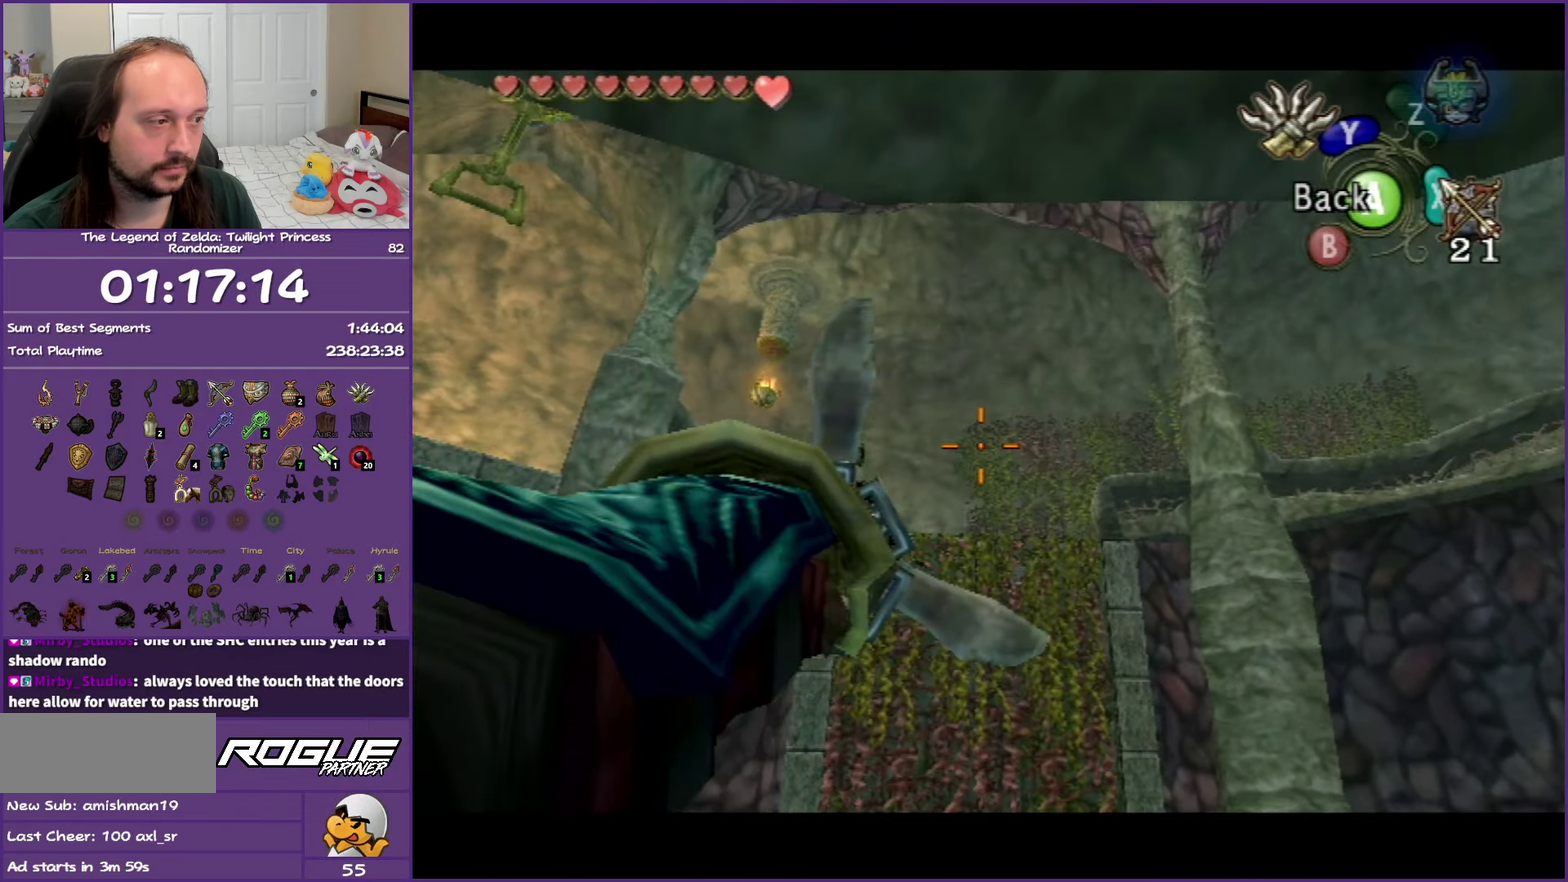
Gameplay with a controller (Nintendo layout); each line is a JSON object with the inputs held at the frame after it. "events" lists button and stick changes between this image and that frame as [ms after this image, input, new state], when the widget could be followed in between. Not read: L3 R3.
{"buttons": ["Y"], "left_stick": "center", "right_stick": "center", "events": [[50, "left_stick", "center"], [350, "left_stick", "up"], [417, "left_stick", "center"]]}
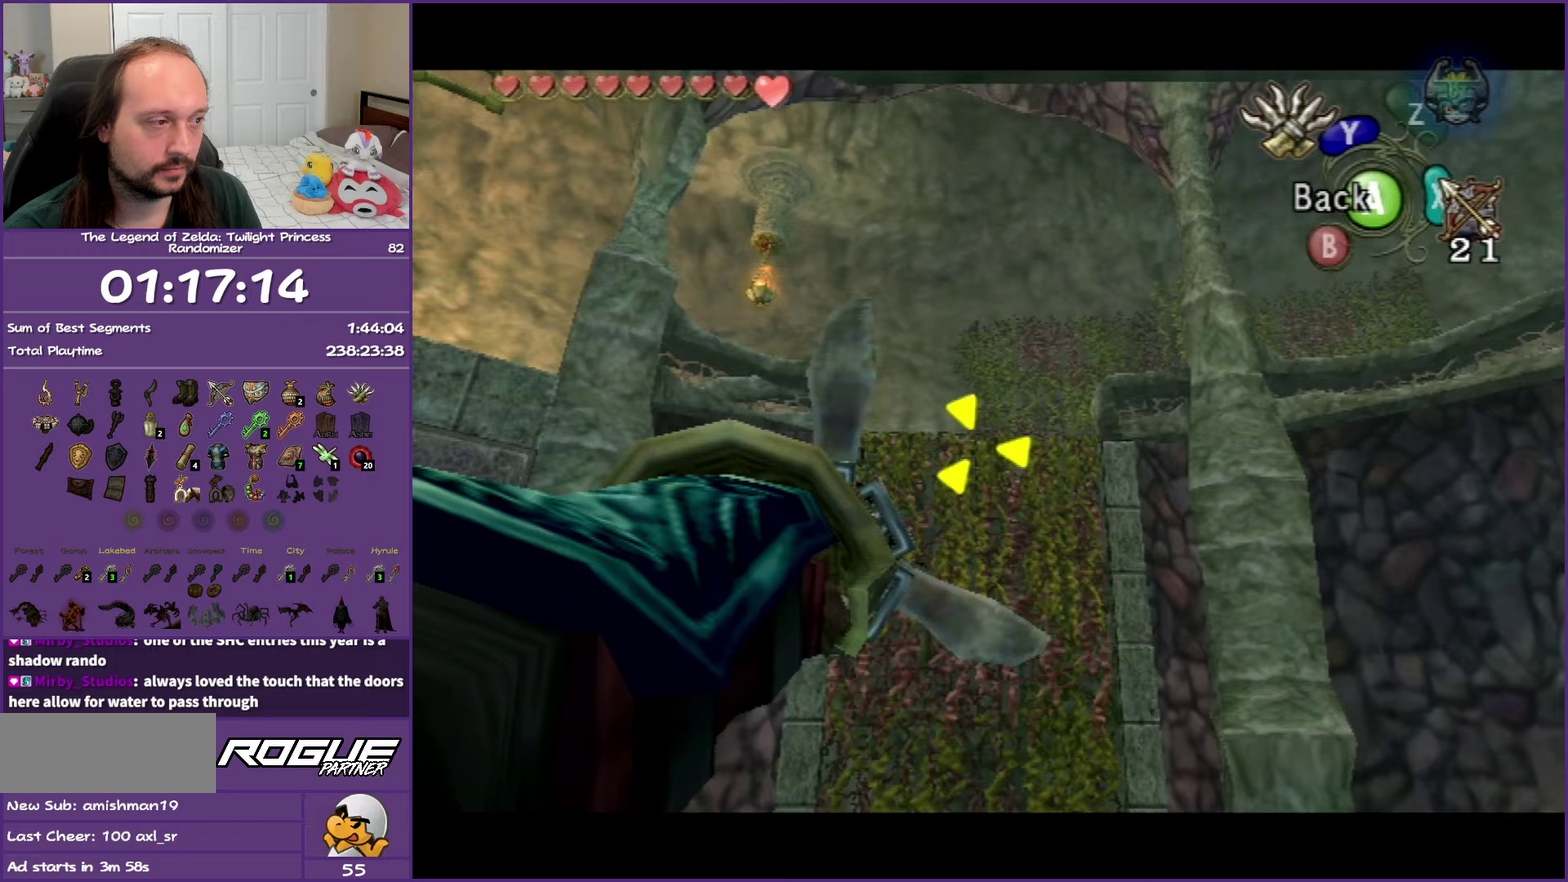
{"buttons": [], "left_stick": "center", "right_stick": "center", "events": [[283, "Y", "up"]]}
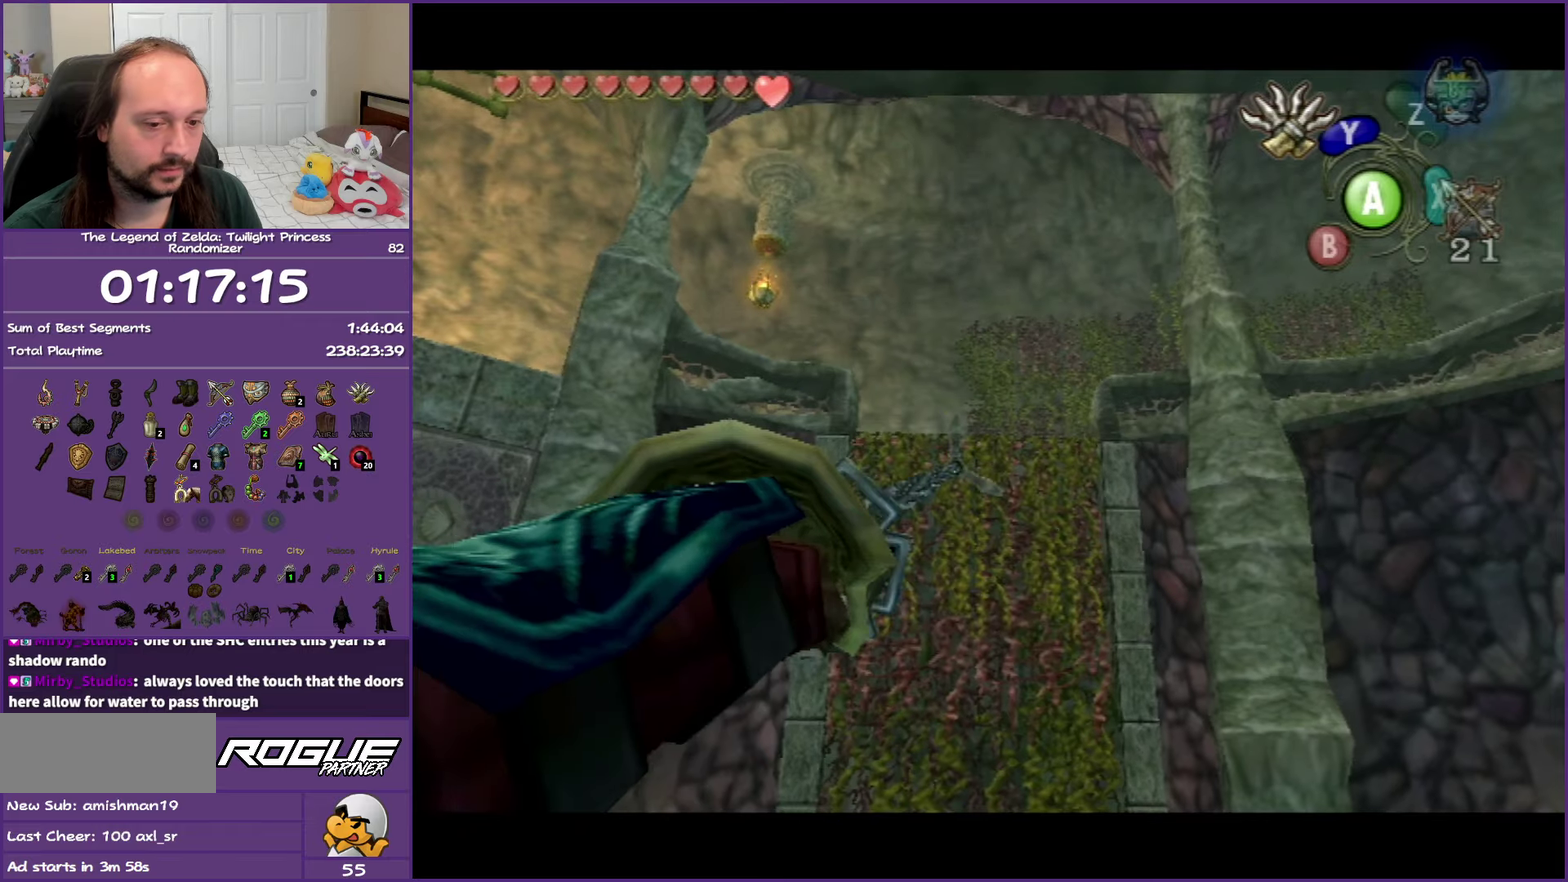
{"buttons": [], "left_stick": "center", "right_stick": "center", "events": []}
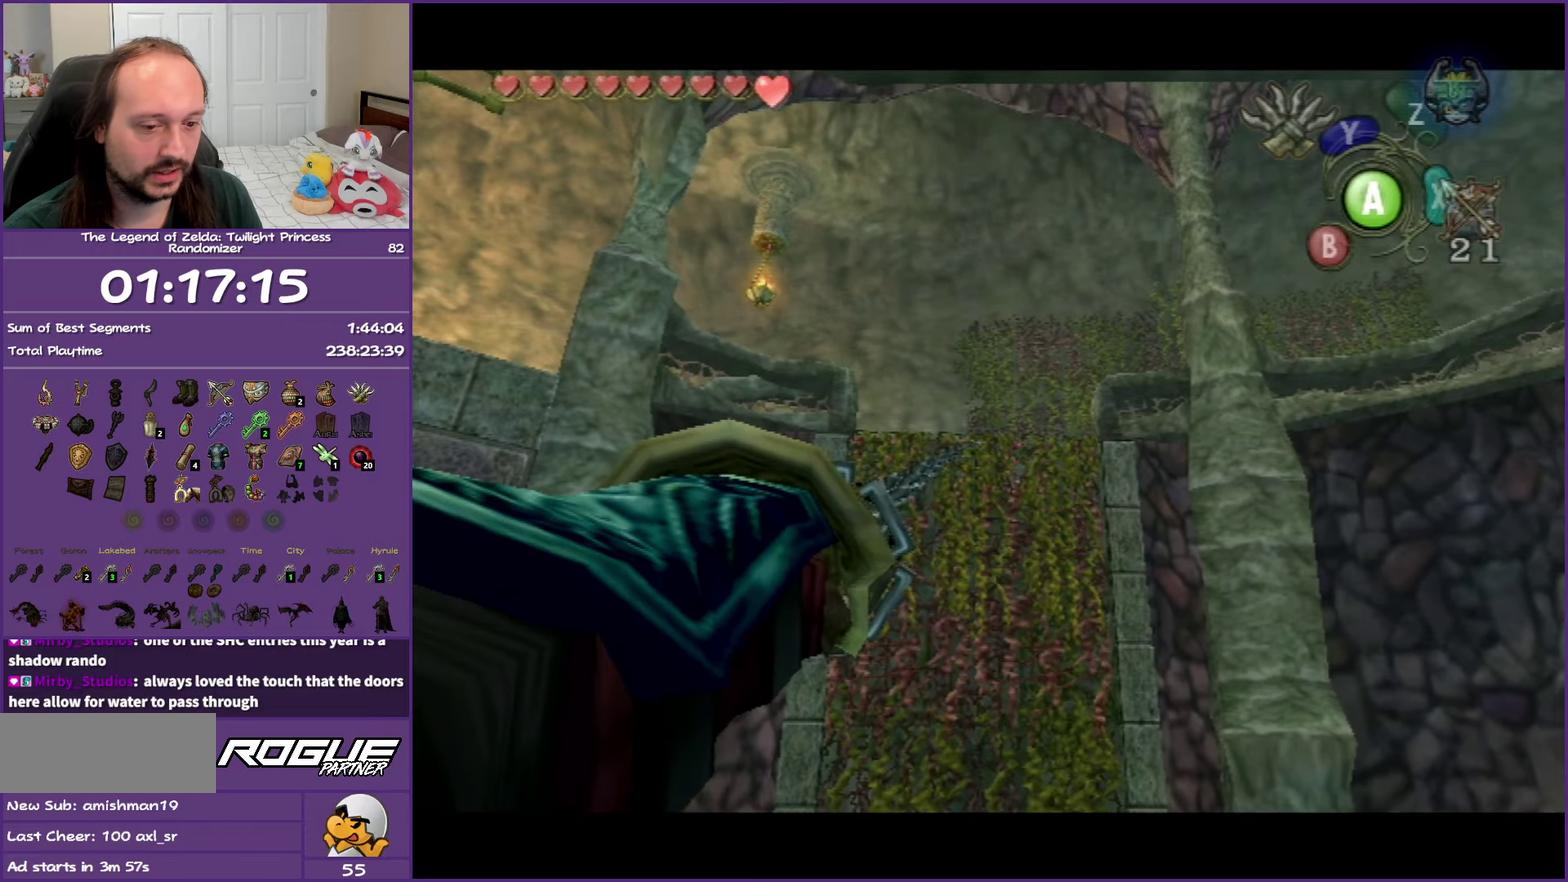
{"buttons": [], "left_stick": "center", "right_stick": "center", "events": []}
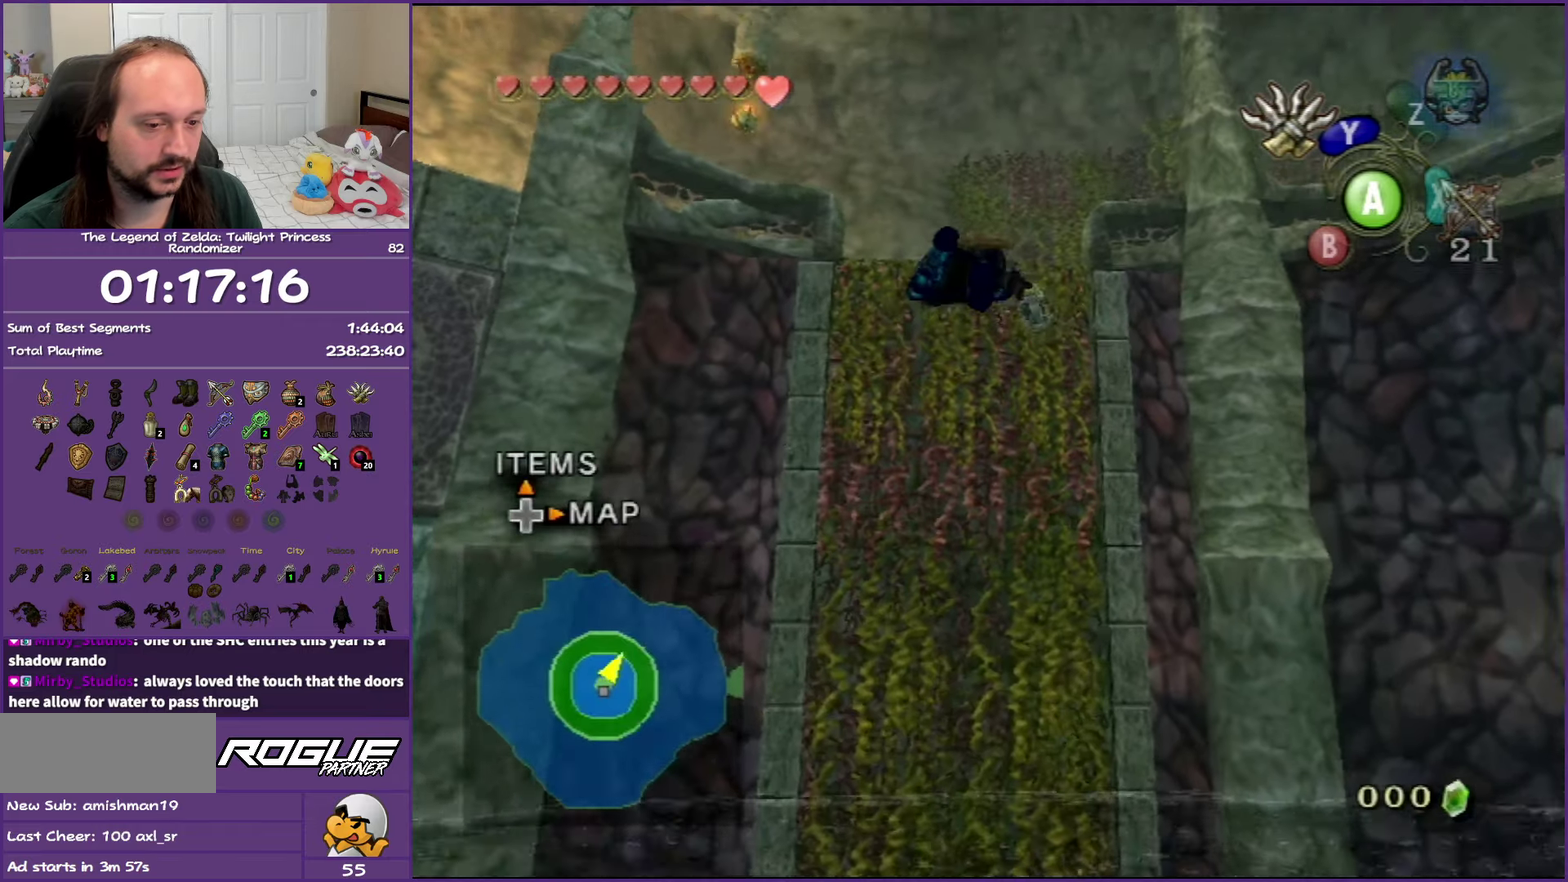
{"buttons": [], "left_stick": "center", "right_stick": "center", "events": []}
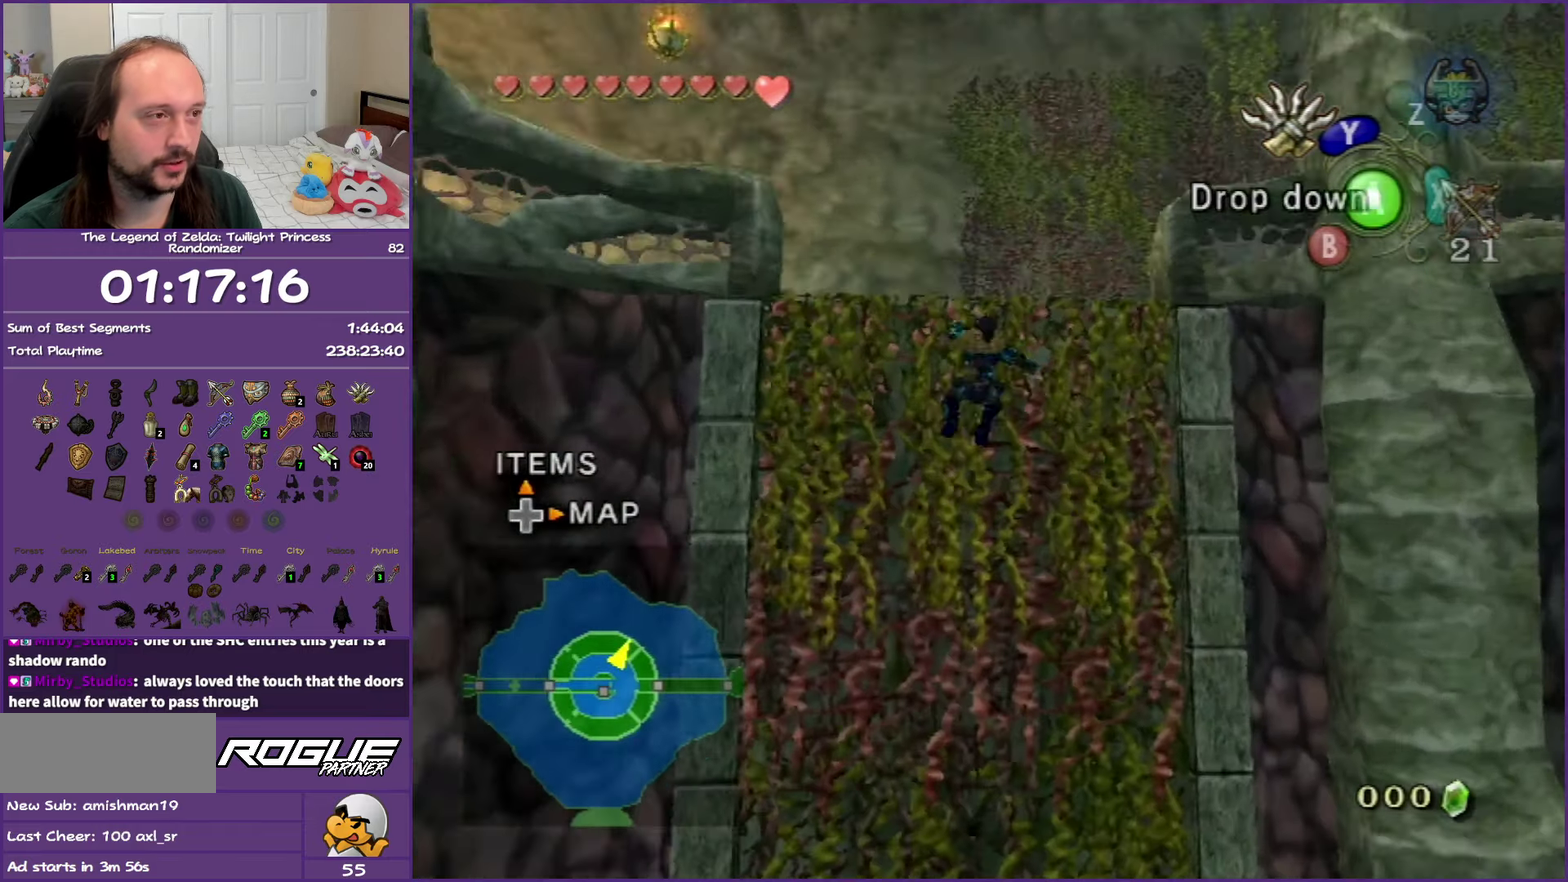
{"buttons": [], "left_stick": "up", "right_stick": "center", "events": [[150, "left_stick", "up"]]}
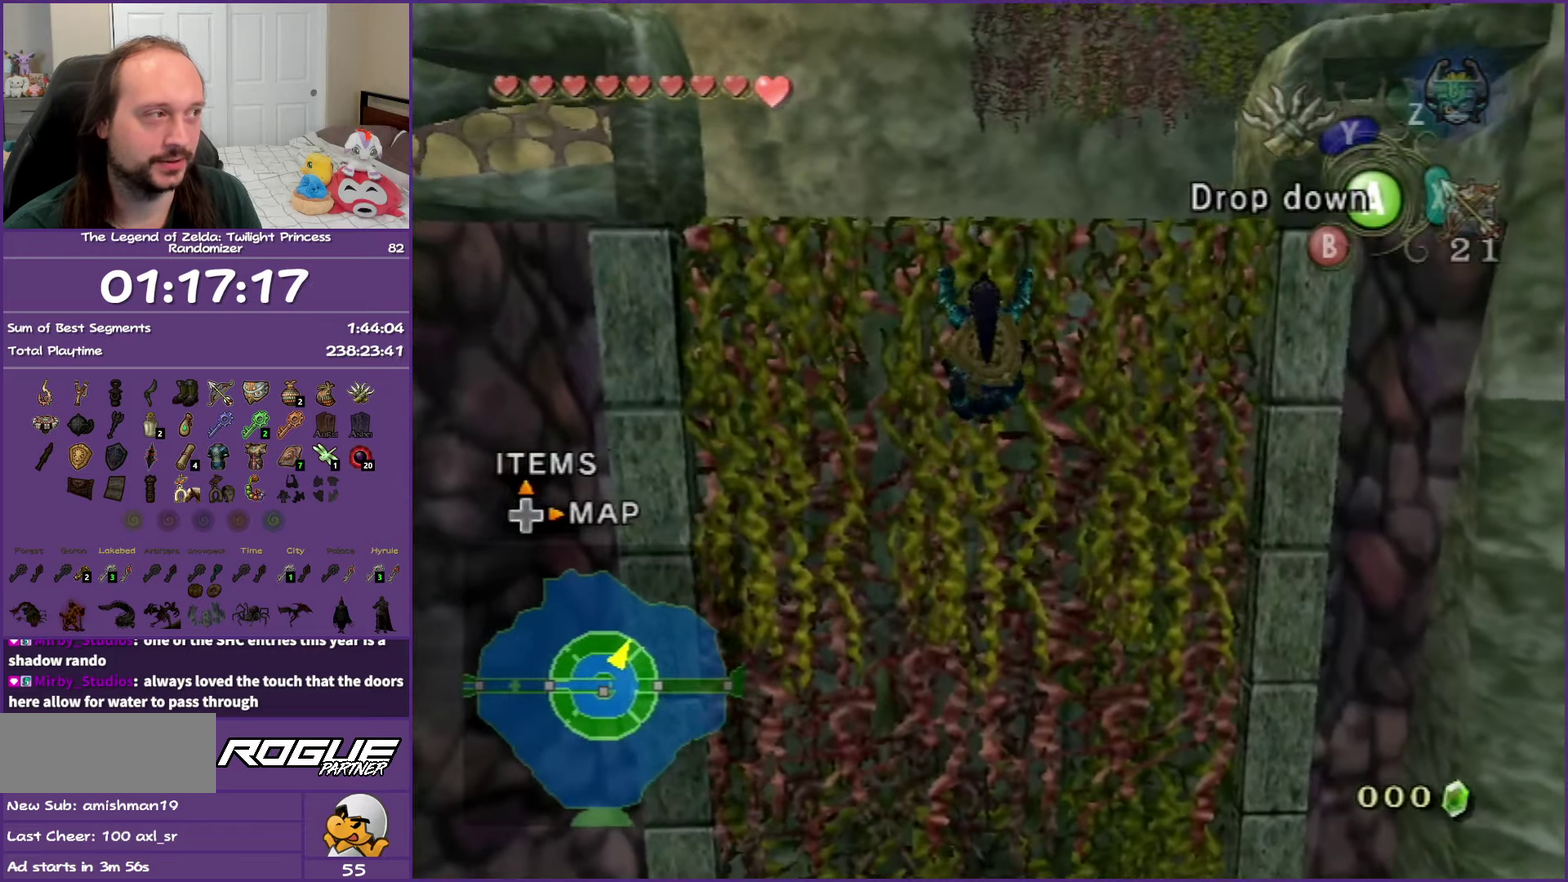
{"buttons": [], "left_stick": "up", "right_stick": "center", "events": []}
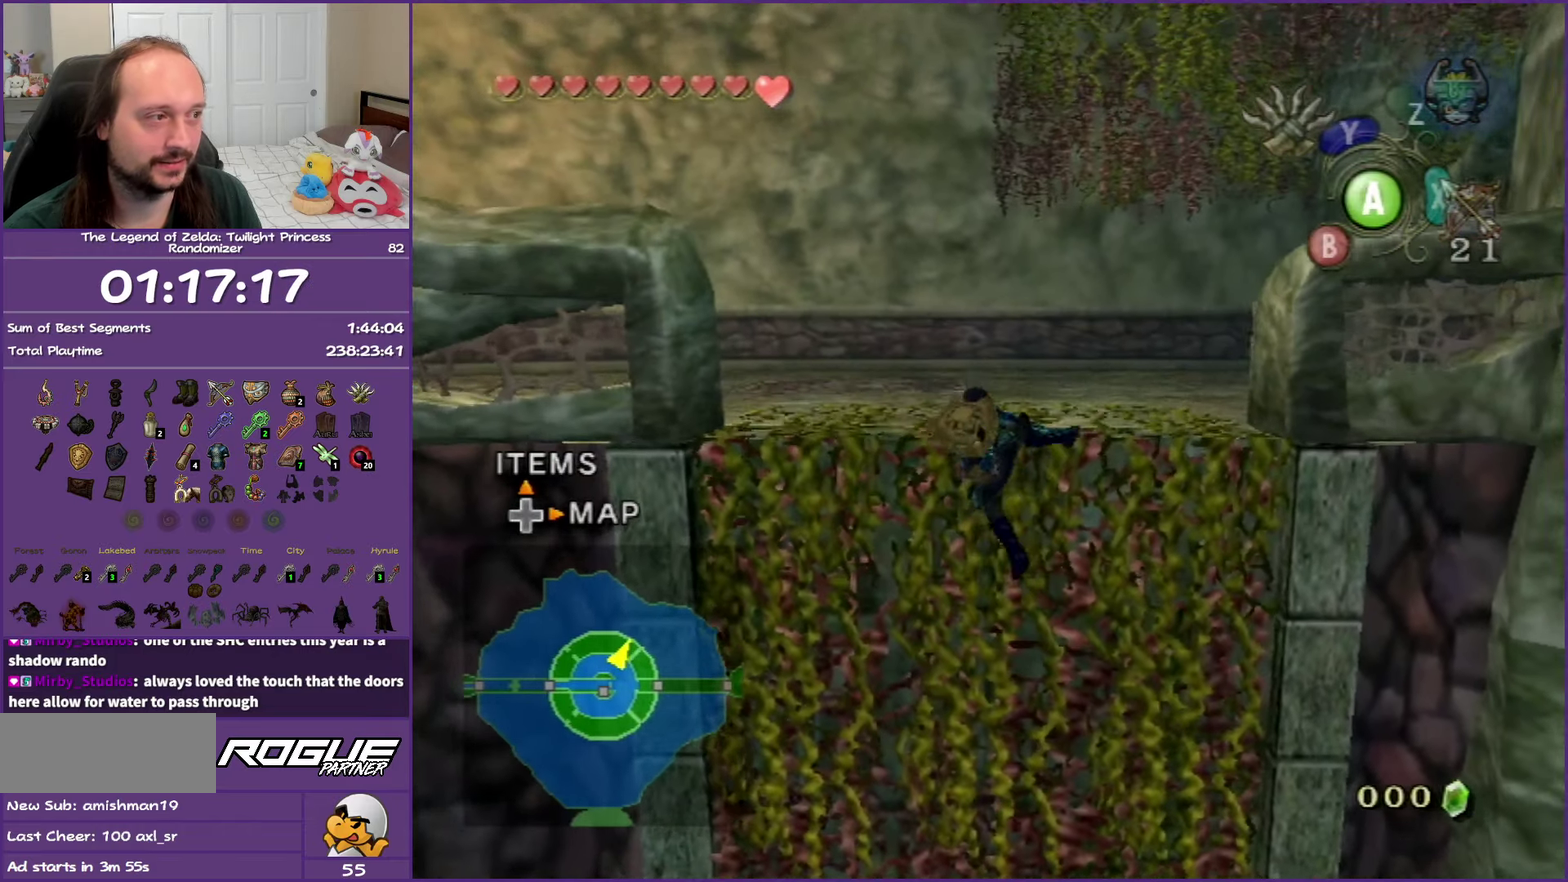
{"buttons": [], "left_stick": "up", "right_stick": "center", "events": []}
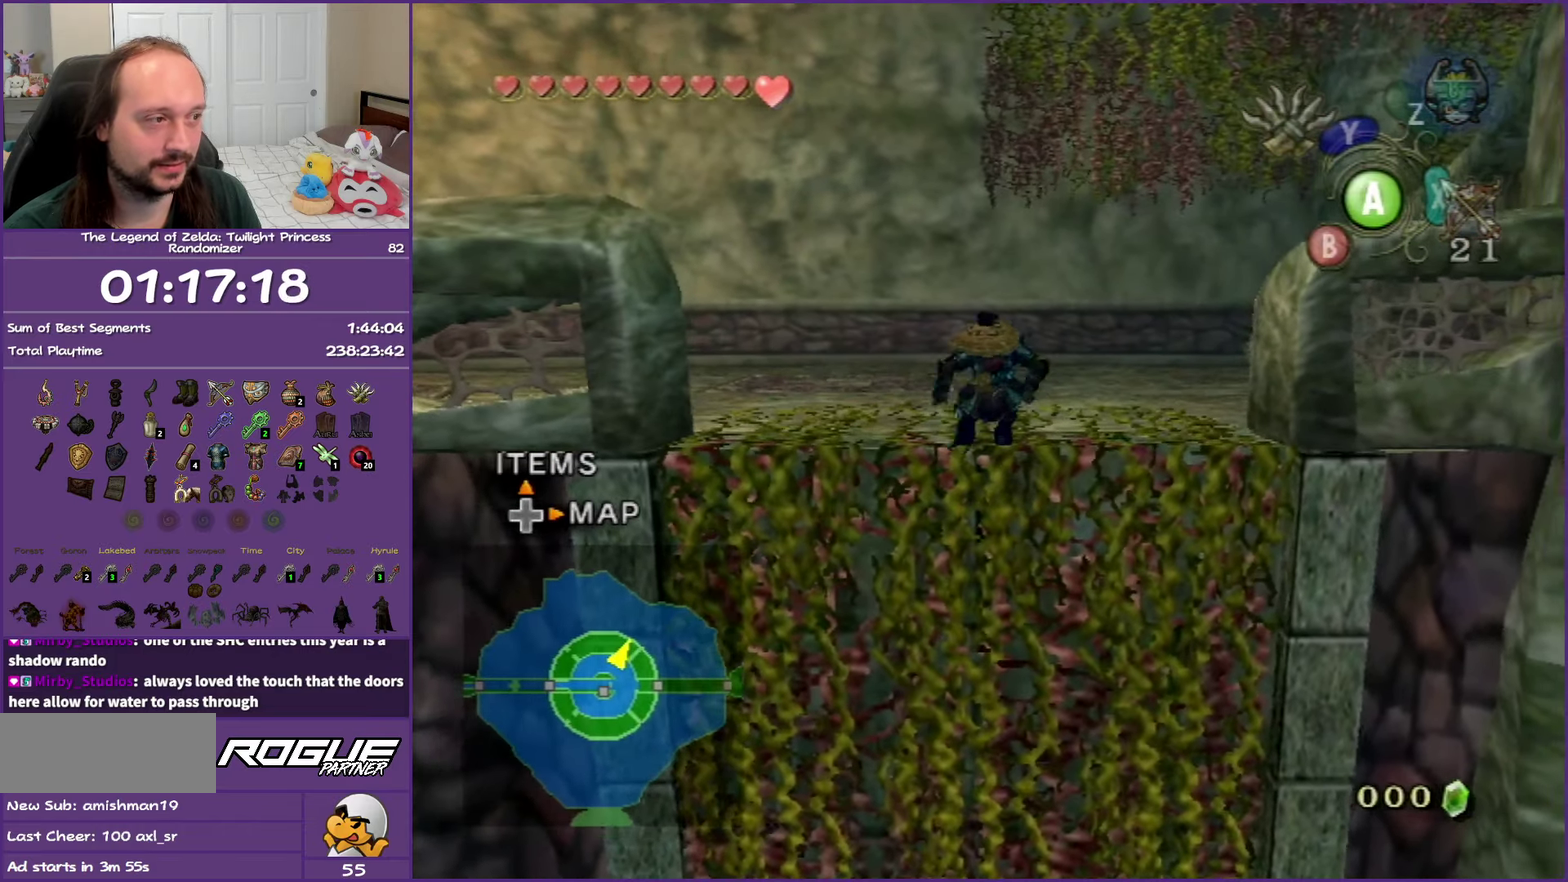
{"buttons": [], "left_stick": "up-left", "right_stick": "center", "events": [[33, "right_stick", "left"], [467, "left_stick", "up-left"], [500, "right_stick", "center"]]}
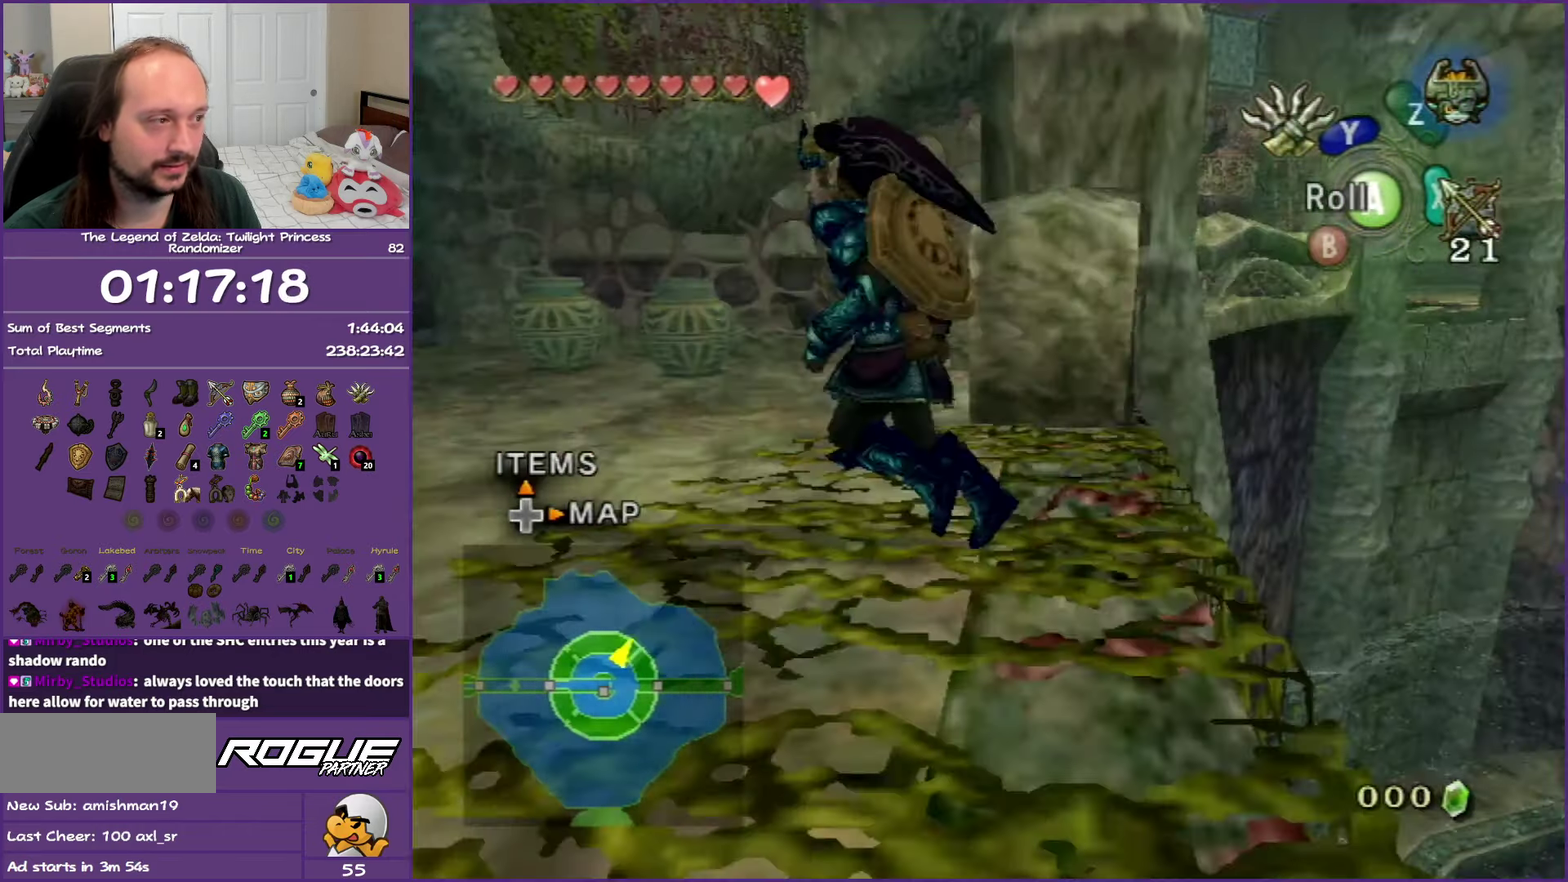
{"buttons": [], "left_stick": "down-left", "right_stick": "center", "events": [[250, "left_stick", "left"], [317, "left_stick", "down-left"]]}
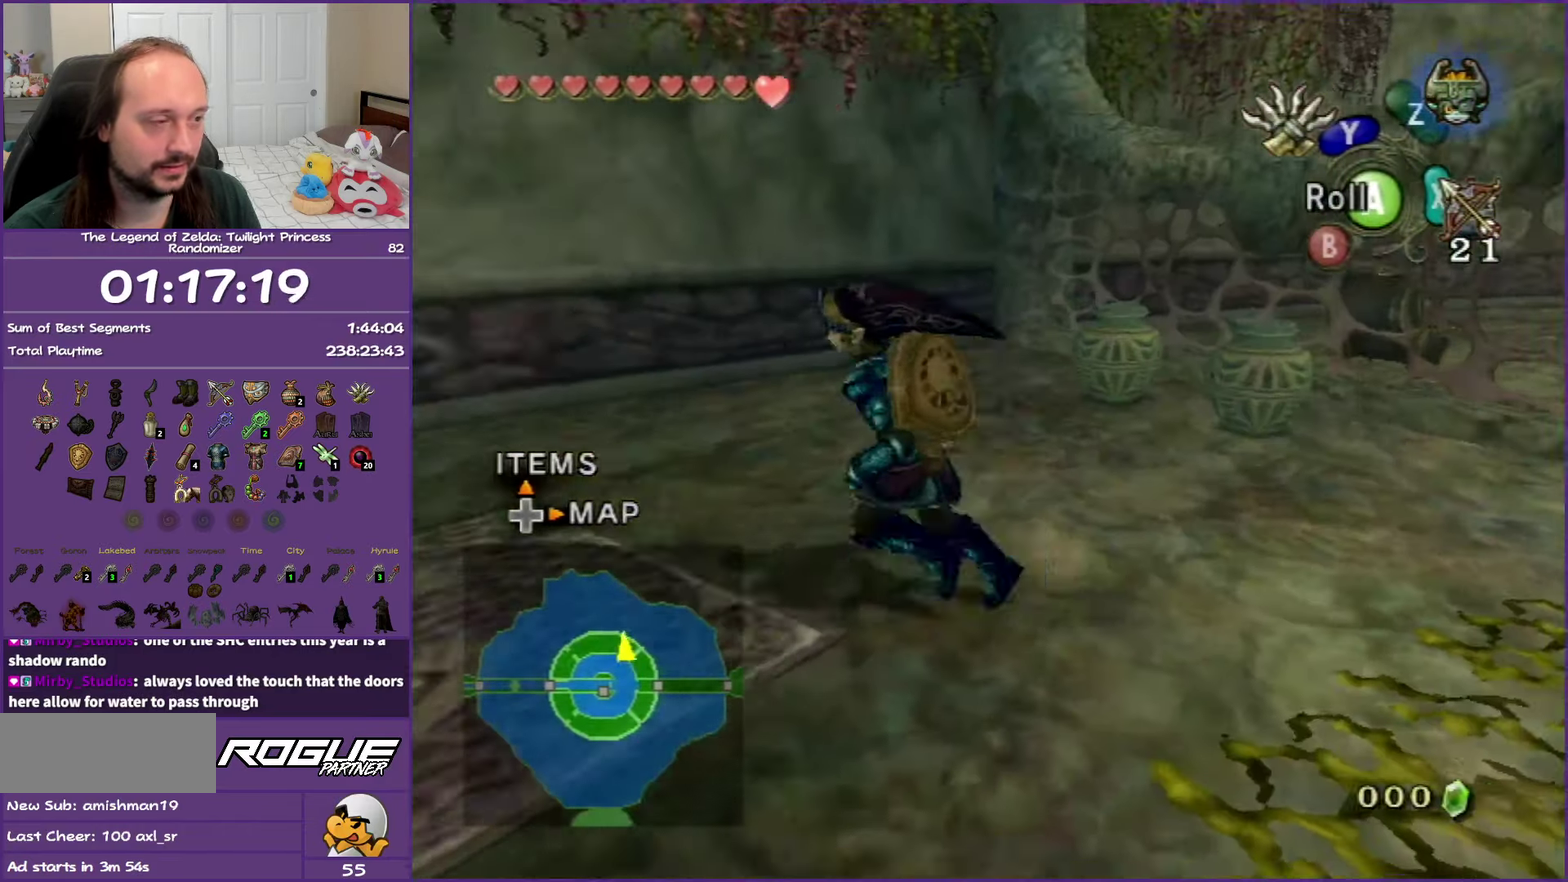
{"buttons": [], "left_stick": "down-left", "right_stick": "center", "events": [[33, "right_stick", "right"], [50, "left_stick", "up-left"], [183, "left_stick", "up-right"], [233, "right_stick", "center"], [250, "left_stick", "right"], [500, "left_stick", "down-left"]]}
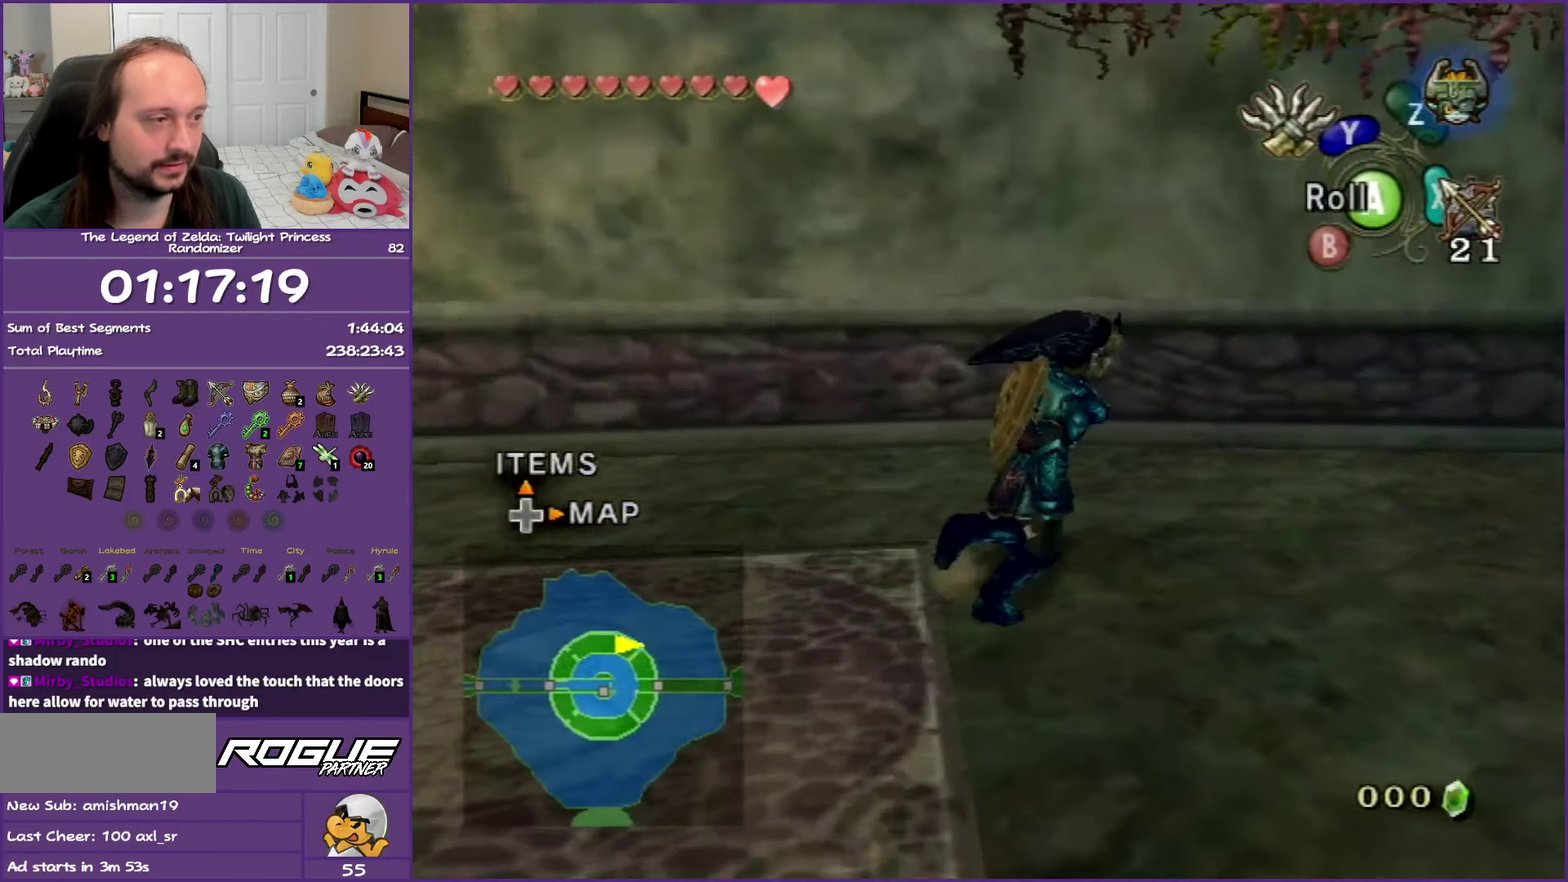
{"buttons": [], "left_stick": "up", "right_stick": "right", "events": [[50, "right_stick", "right"], [67, "left_stick", "left"], [267, "left_stick", "up-left"], [483, "left_stick", "up"]]}
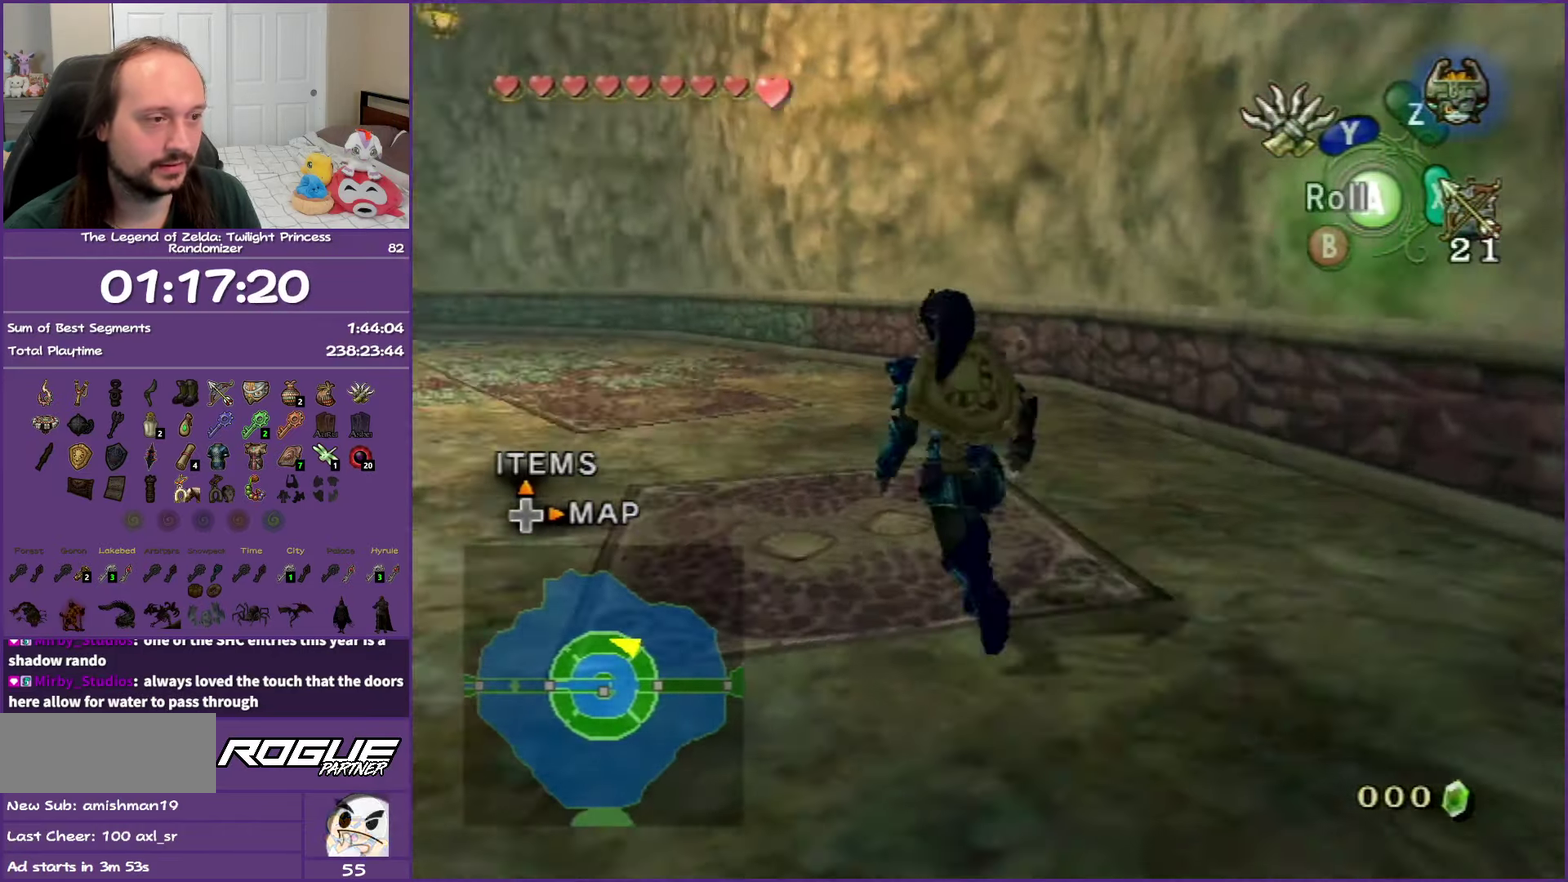
{"buttons": [], "left_stick": "up", "right_stick": "right", "events": [[67, "right_stick", "center"], [383, "right_stick", "right"]]}
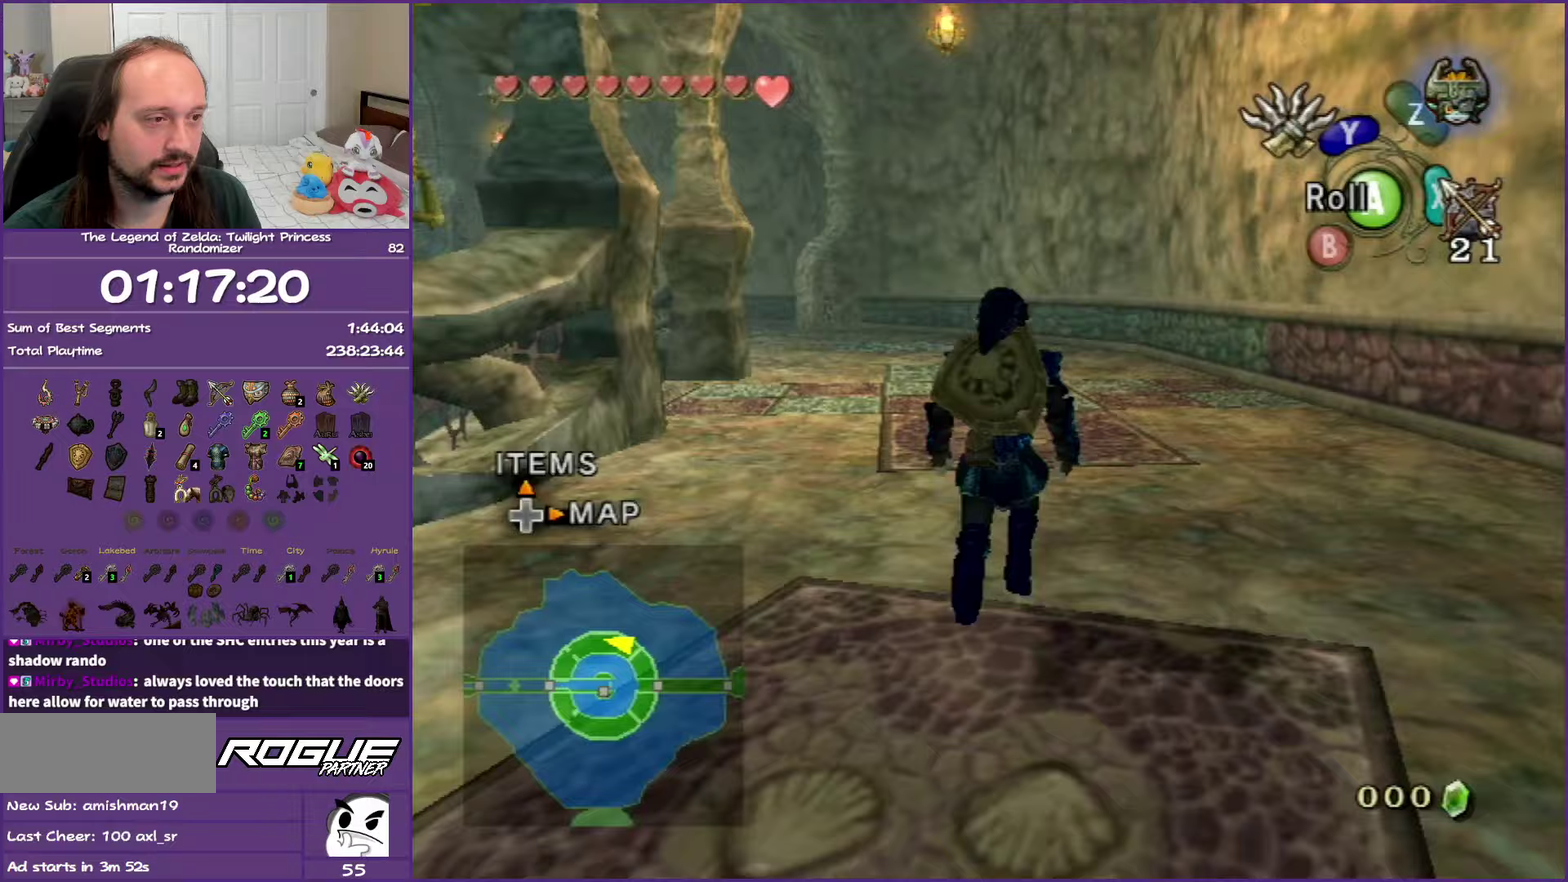
{"buttons": [], "left_stick": "up-right", "right_stick": "center", "events": [[150, "right_stick", "center"], [250, "left_stick", "up-right"]]}
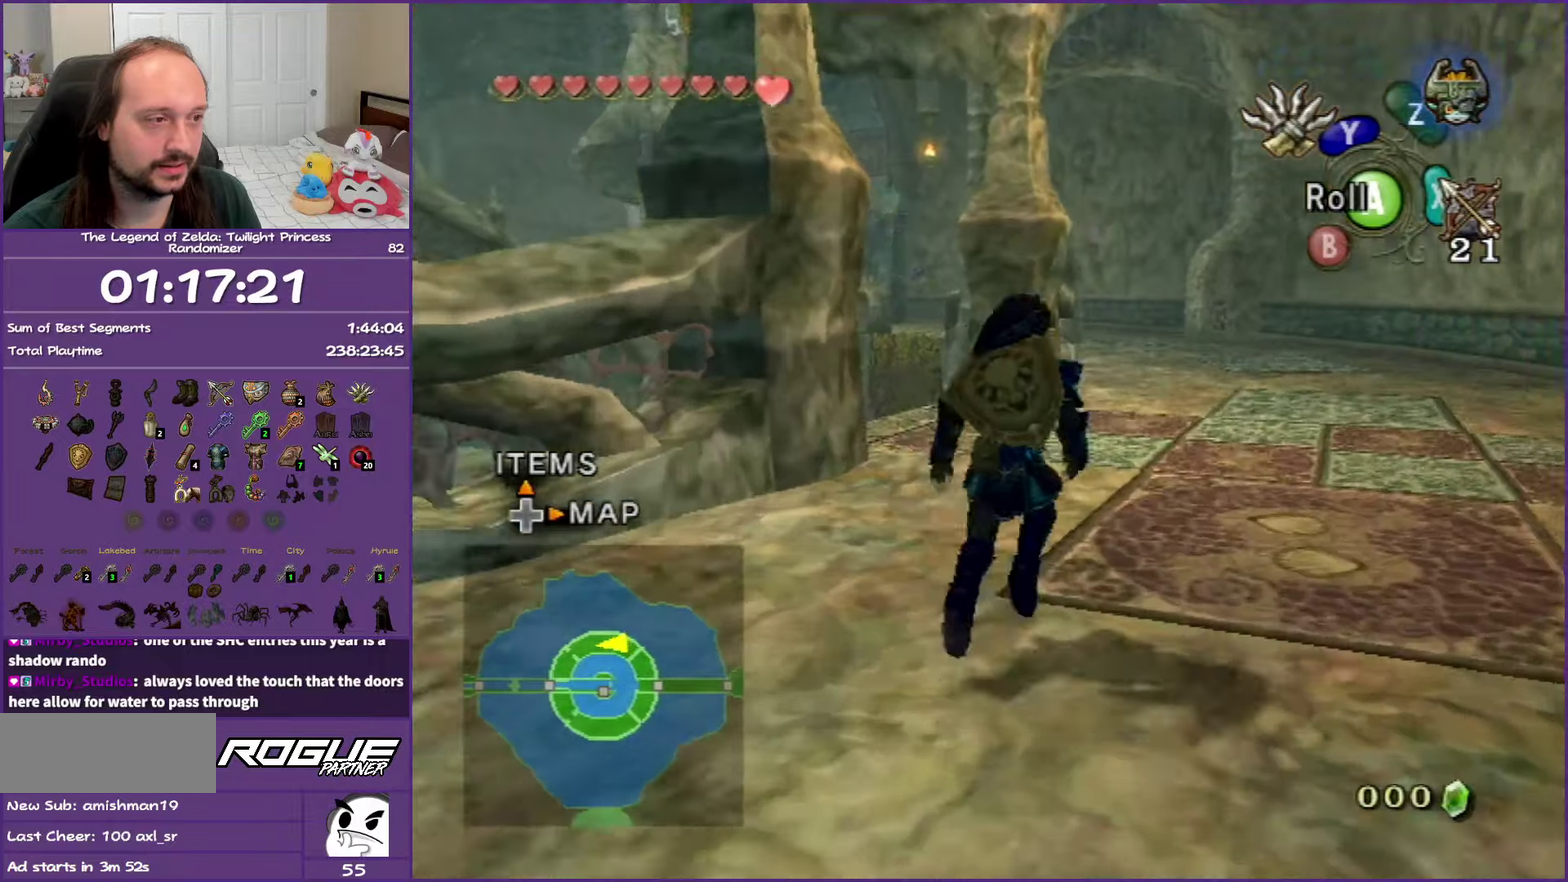
{"buttons": ["A"], "left_stick": "up", "right_stick": "center", "events": [[250, "left_stick", "up"], [483, "A", "down"]]}
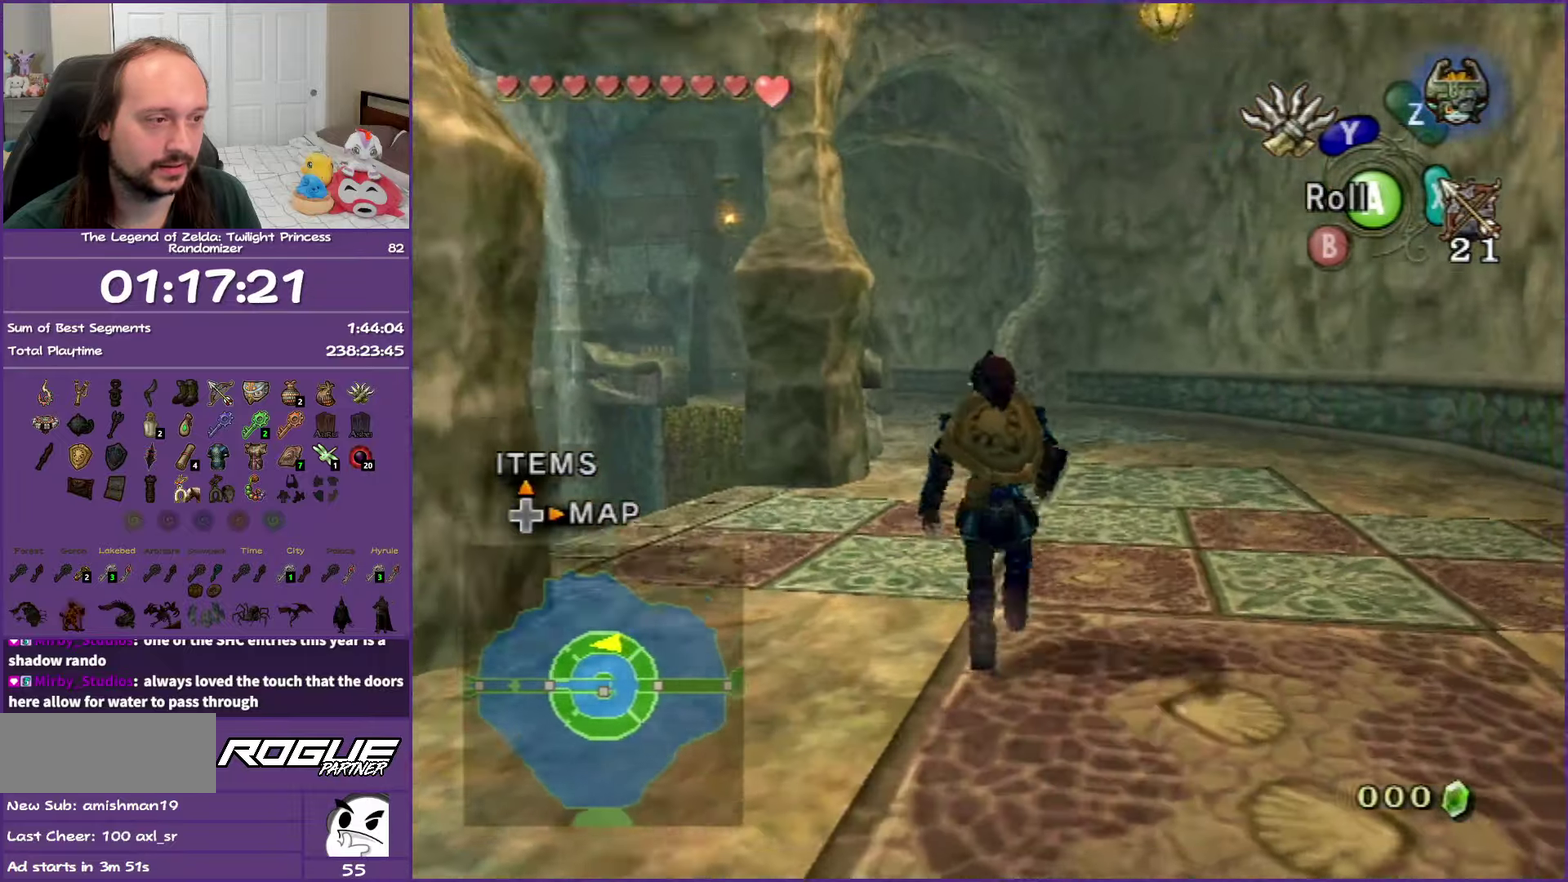
{"buttons": [], "left_stick": "up", "right_stick": "center", "events": [[83, "A", "up"], [150, "A", "down"], [300, "A", "up"]]}
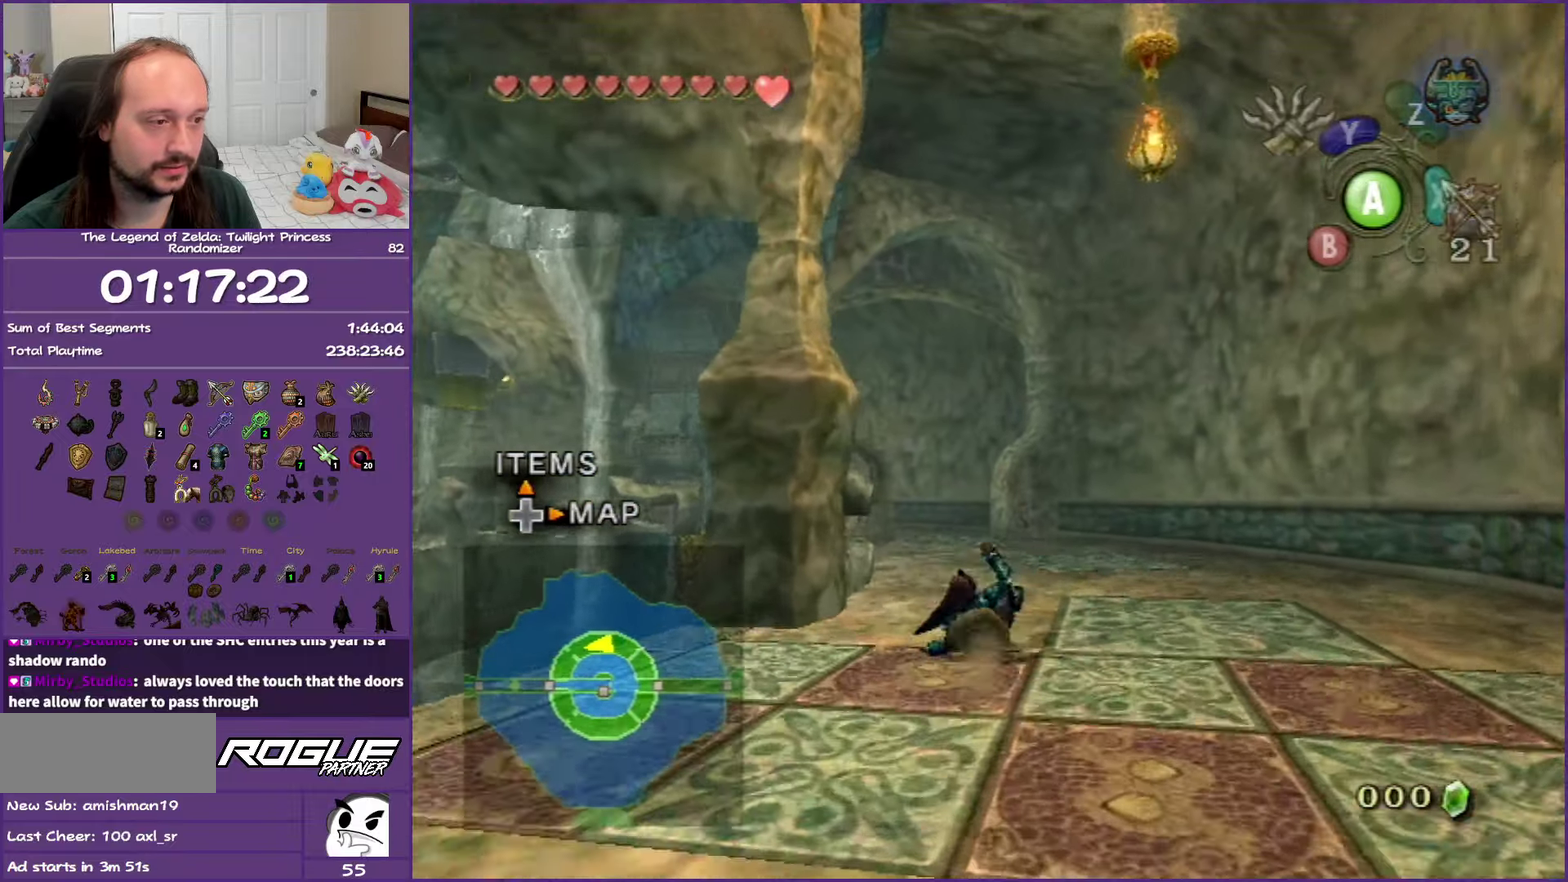
{"buttons": [], "left_stick": "up", "right_stick": "center", "events": [[167, "A", "down"], [283, "A", "up"], [350, "A", "down"], [500, "A", "up"]]}
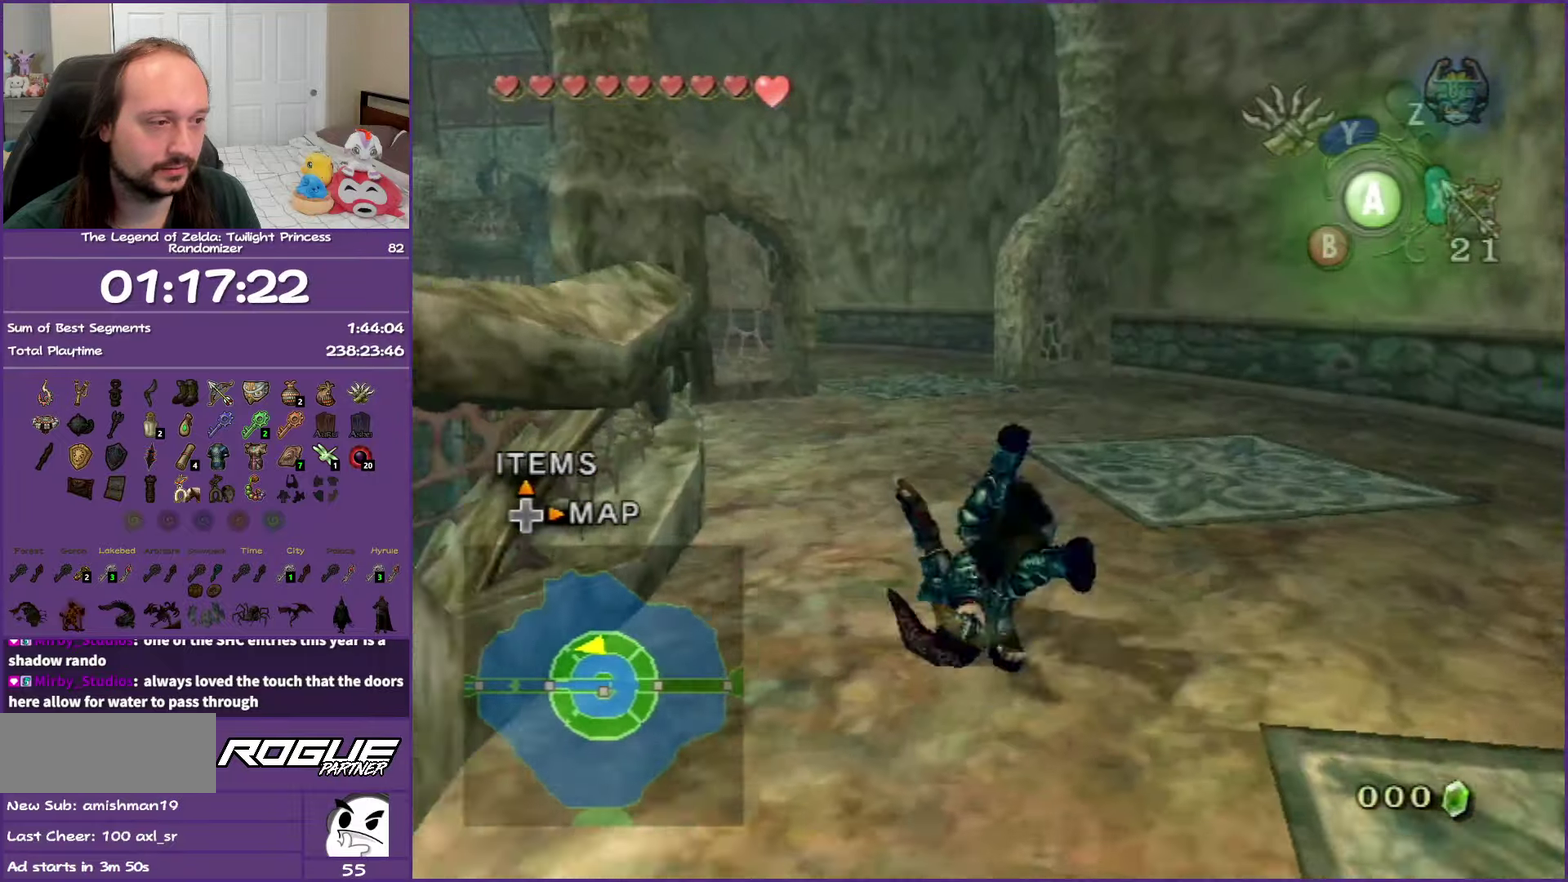
{"buttons": [], "left_stick": "up", "right_stick": "center", "events": []}
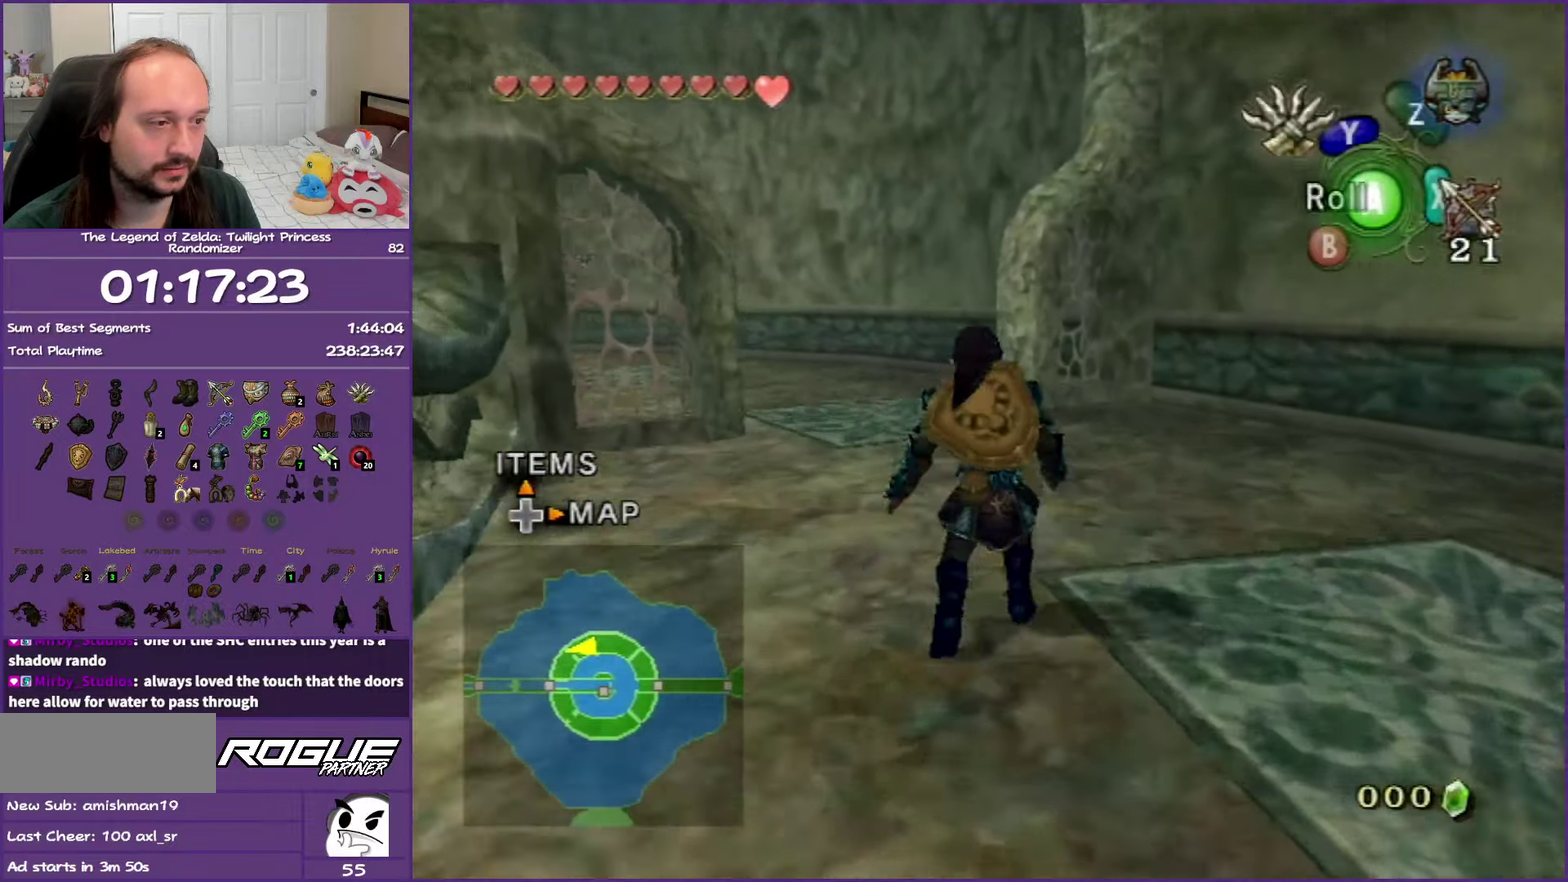
{"buttons": [], "left_stick": "up-left", "right_stick": "center", "events": [[50, "A", "down"], [217, "A", "up"], [500, "left_stick", "up-left"]]}
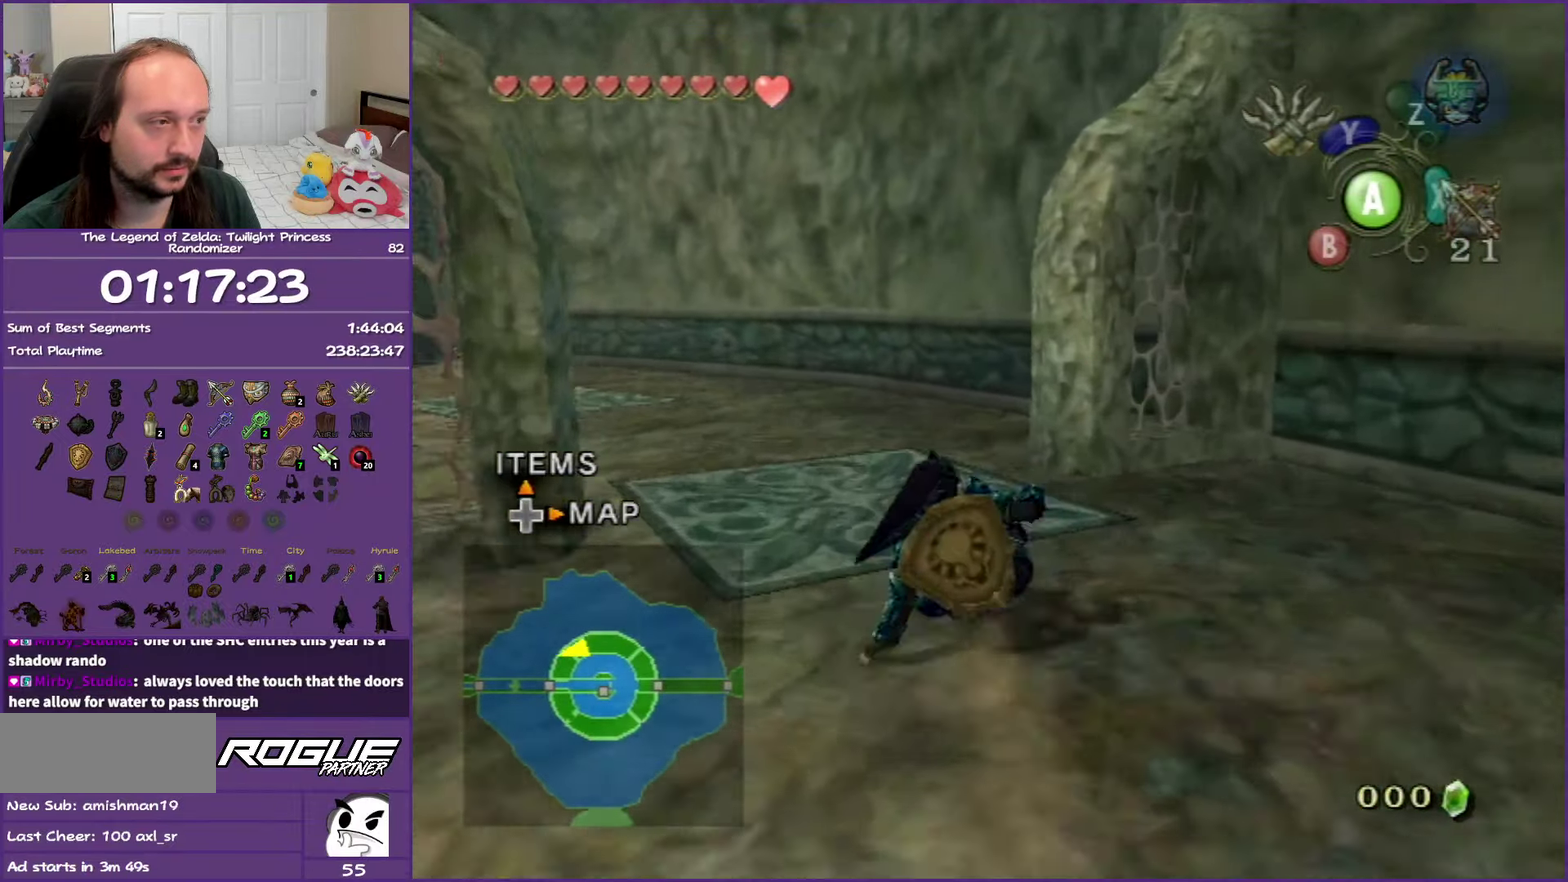
{"buttons": ["A"], "left_stick": "up-left", "right_stick": "center", "events": [[83, "A", "down"], [183, "A", "up"], [250, "A", "down"]]}
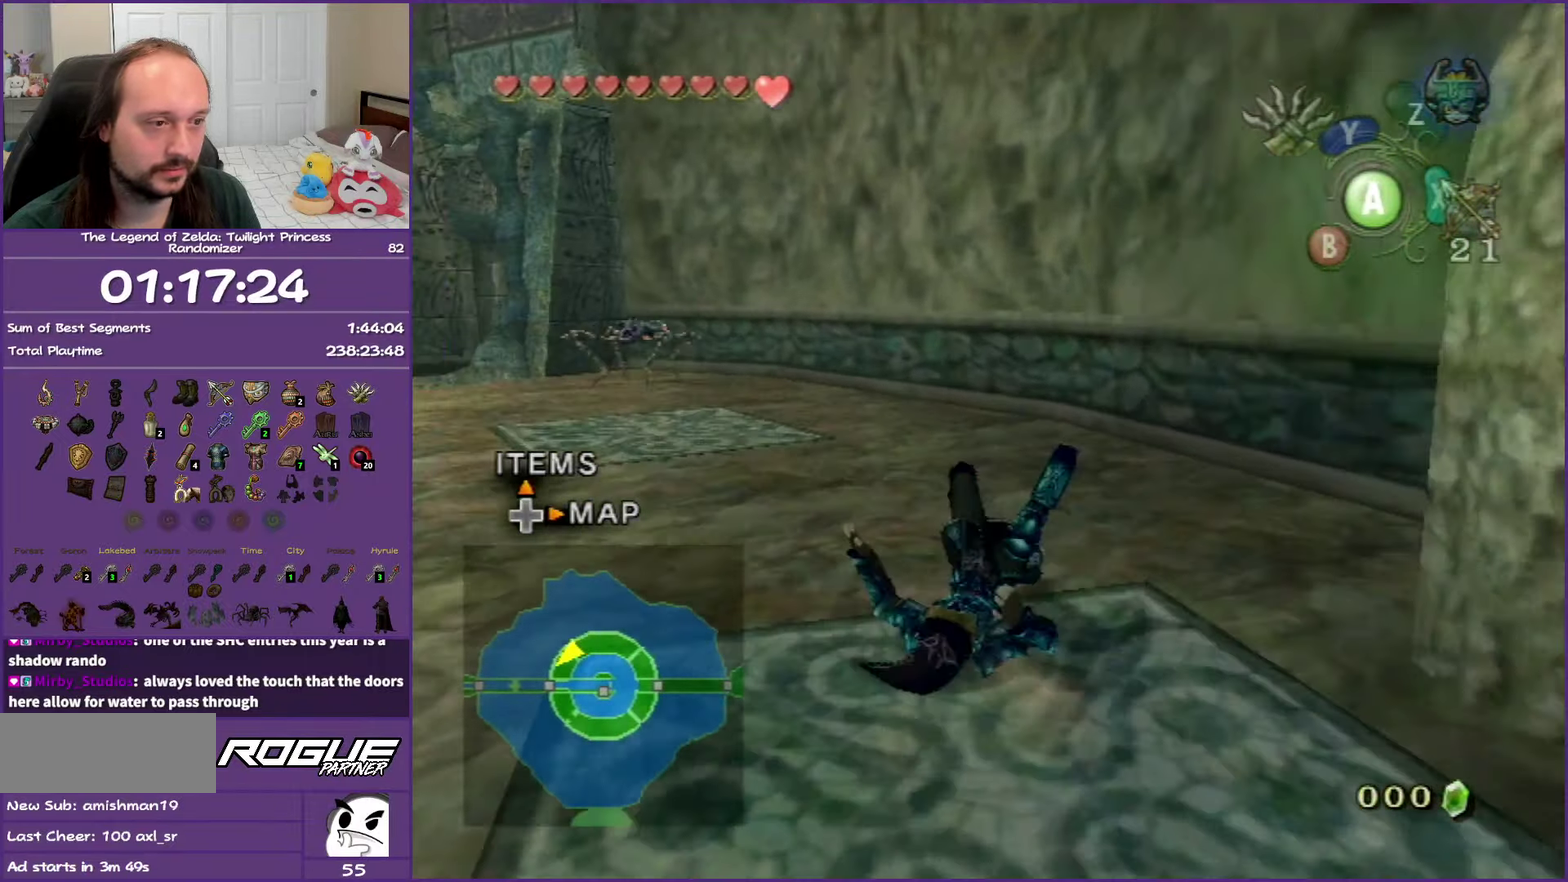
{"buttons": ["A"], "left_stick": "up-left", "right_stick": "center", "events": [[83, "A", "up"], [283, "A", "down"], [383, "A", "up"], [467, "A", "down"]]}
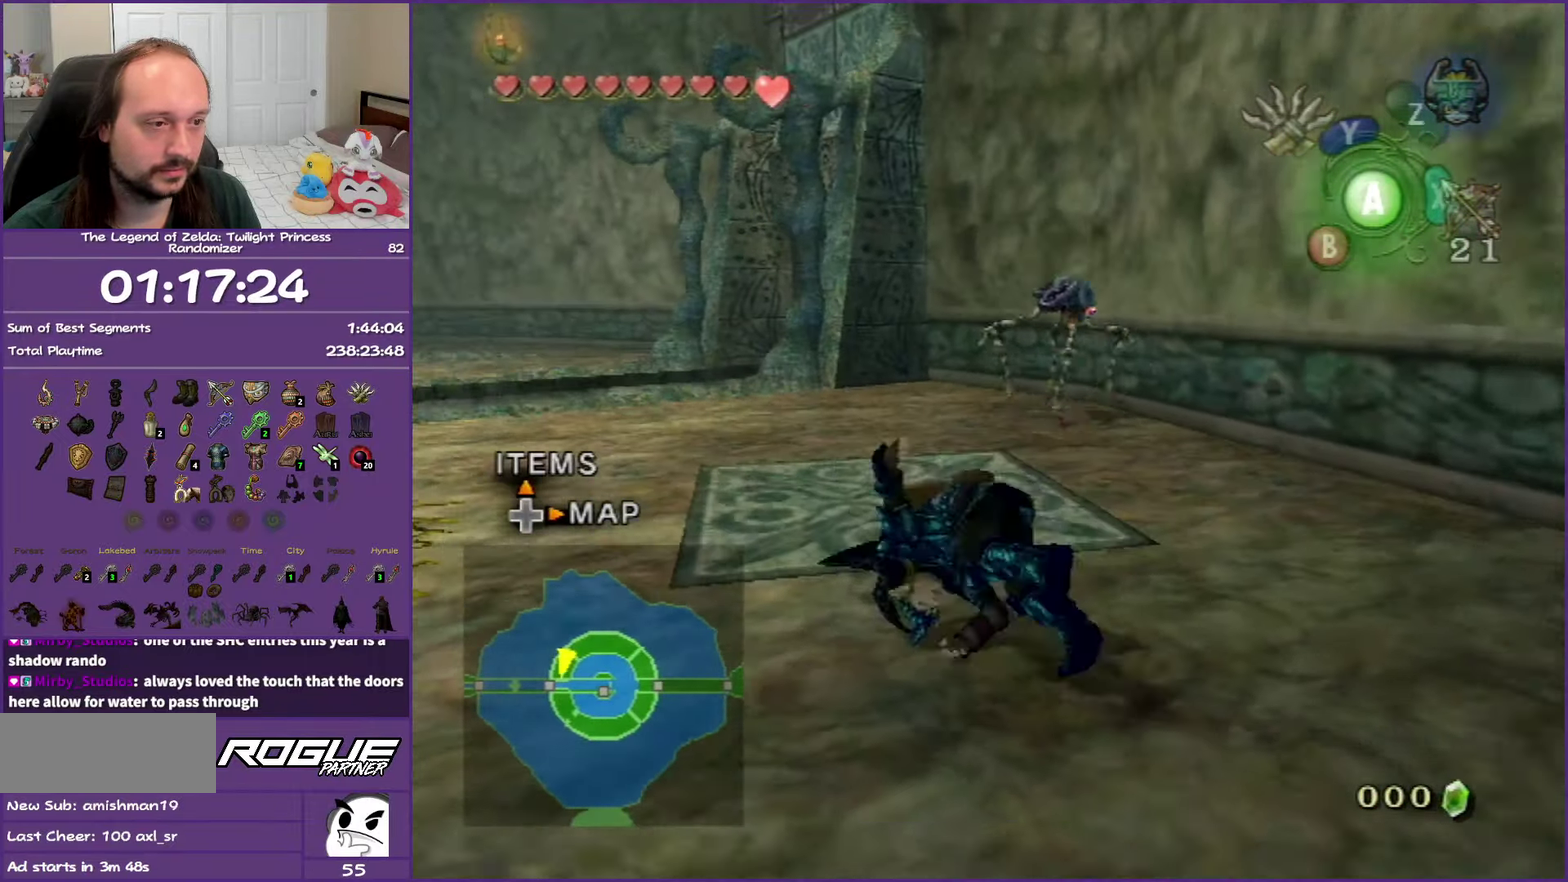
{"buttons": ["A"], "left_stick": "up", "right_stick": "center", "events": [[150, "A", "up"], [367, "left_stick", "up"], [450, "A", "down"]]}
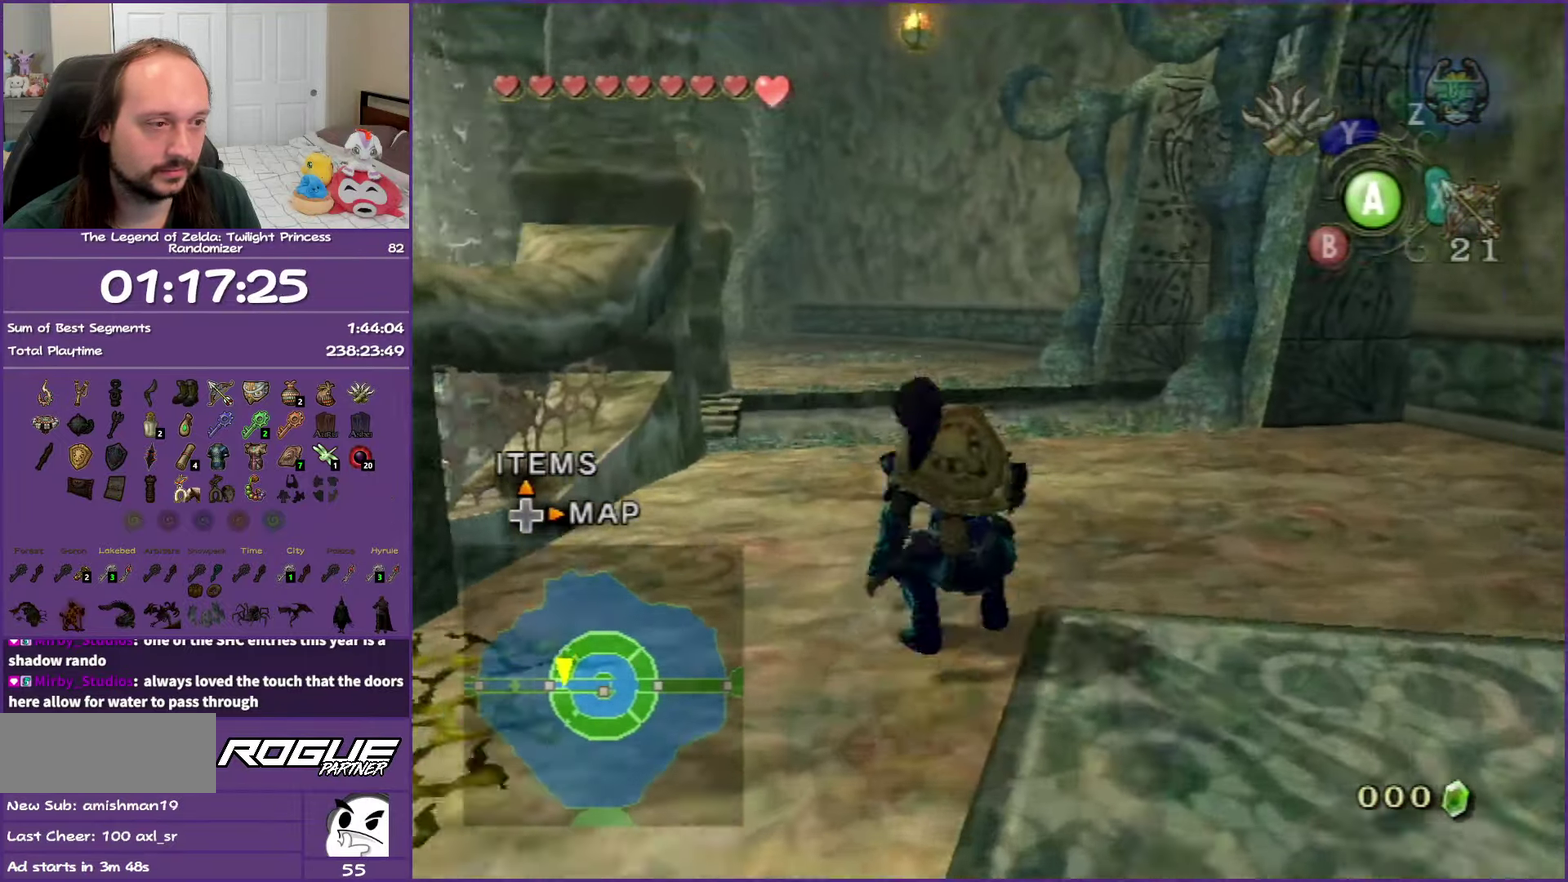
{"buttons": [], "left_stick": "up-left", "right_stick": "center", "events": [[250, "A", "up"], [350, "left_stick", "up-left"]]}
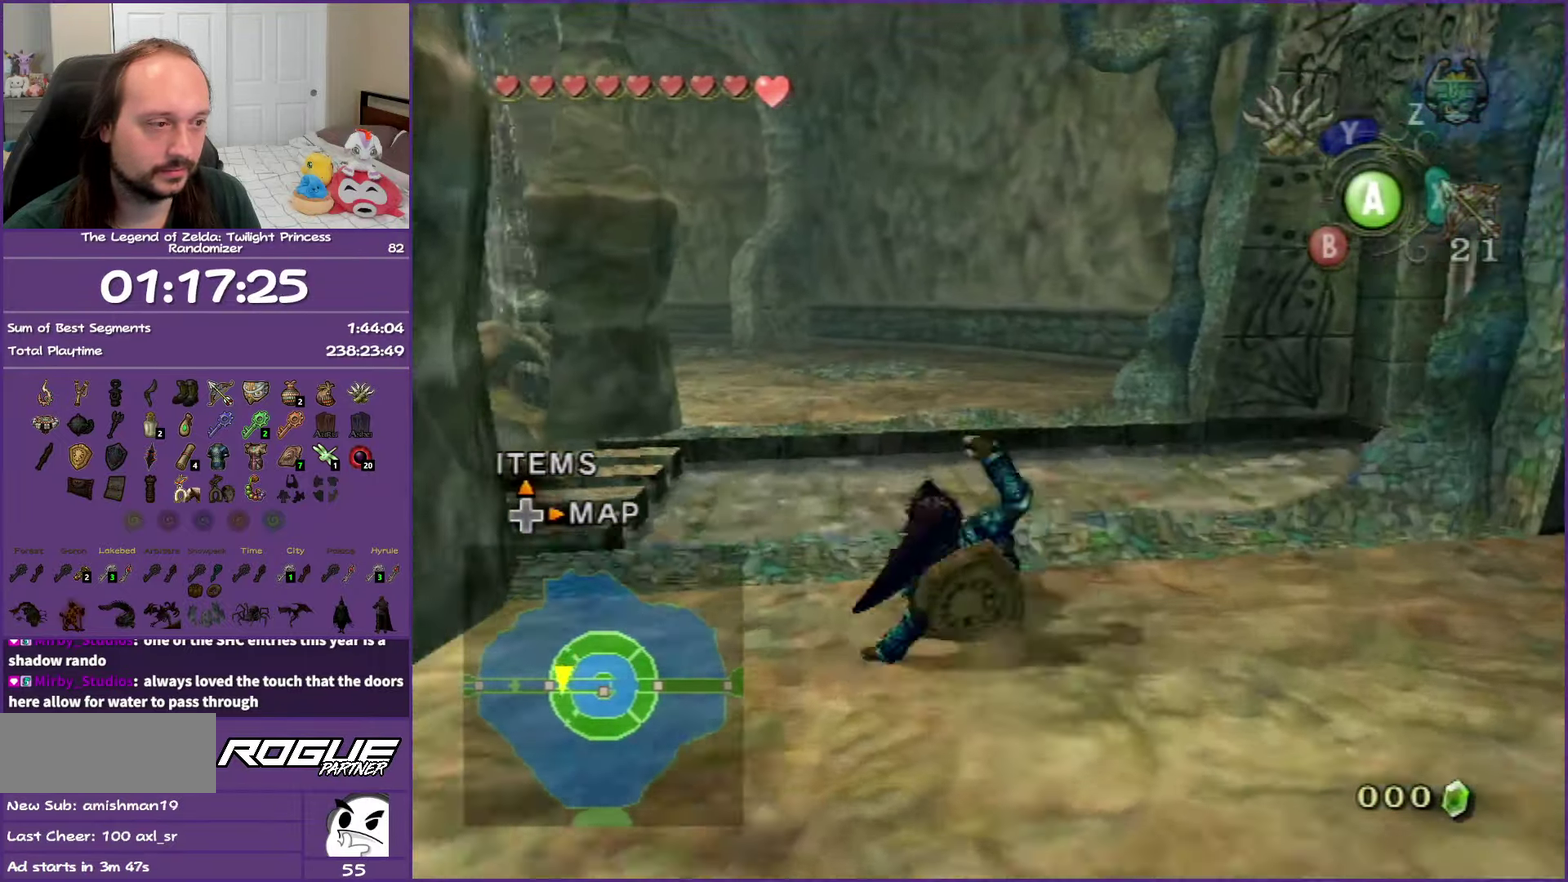
{"buttons": [], "left_stick": "up-left", "right_stick": "right", "events": [[67, "right_stick", "right"], [250, "left_stick", "up"], [383, "right_stick", "center"], [483, "left_stick", "up-left"], [500, "right_stick", "right"]]}
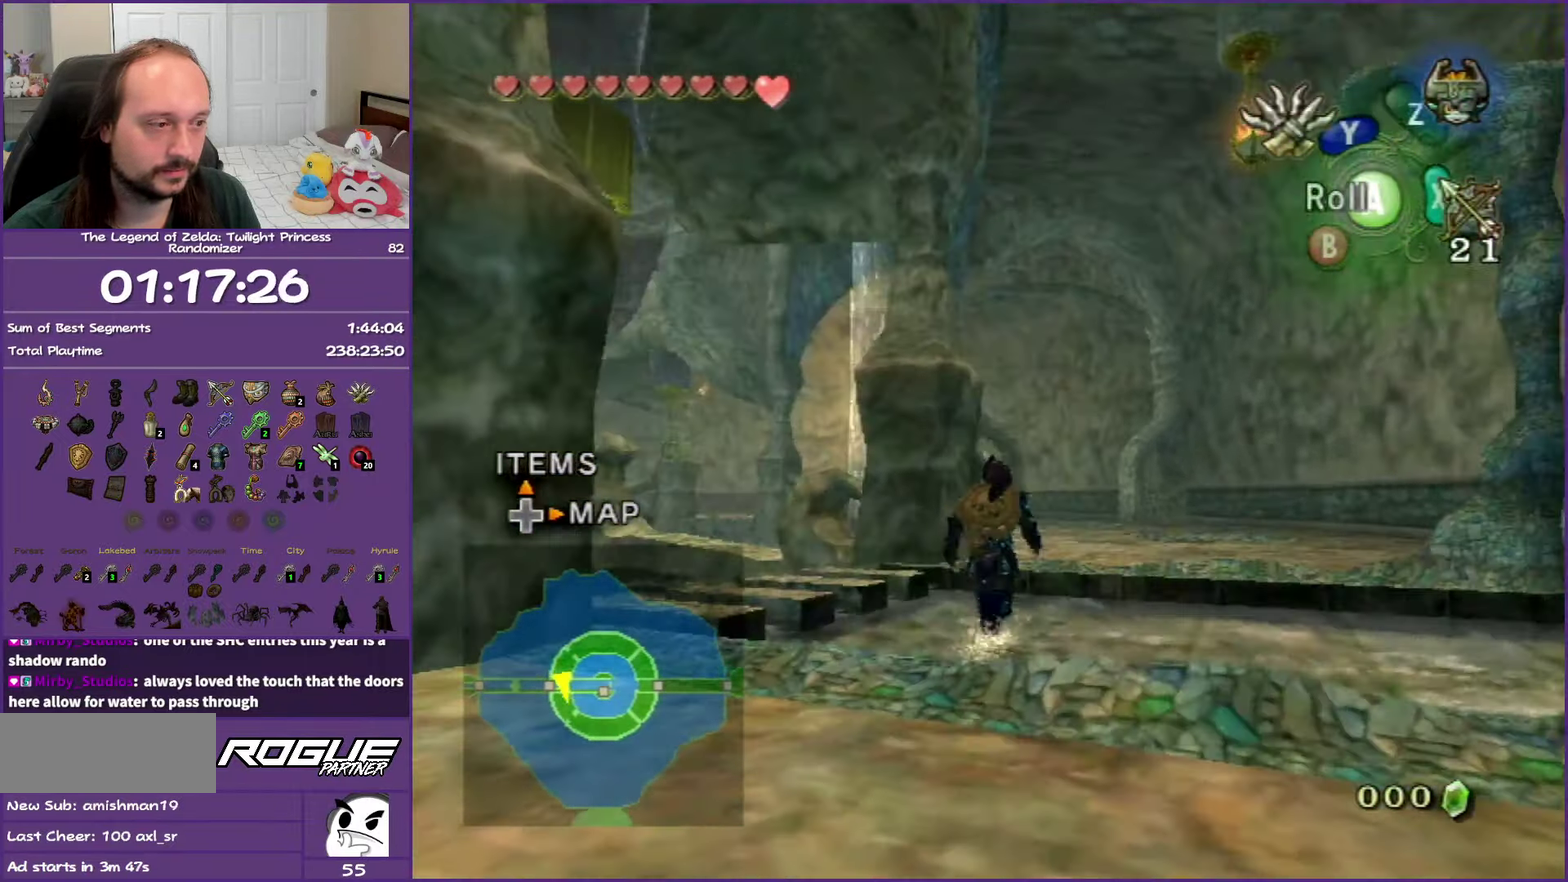
{"buttons": [], "left_stick": "up-left", "right_stick": "center", "events": [[217, "right_stick", "center"], [233, "left_stick", "up"], [383, "left_stick", "up-left"]]}
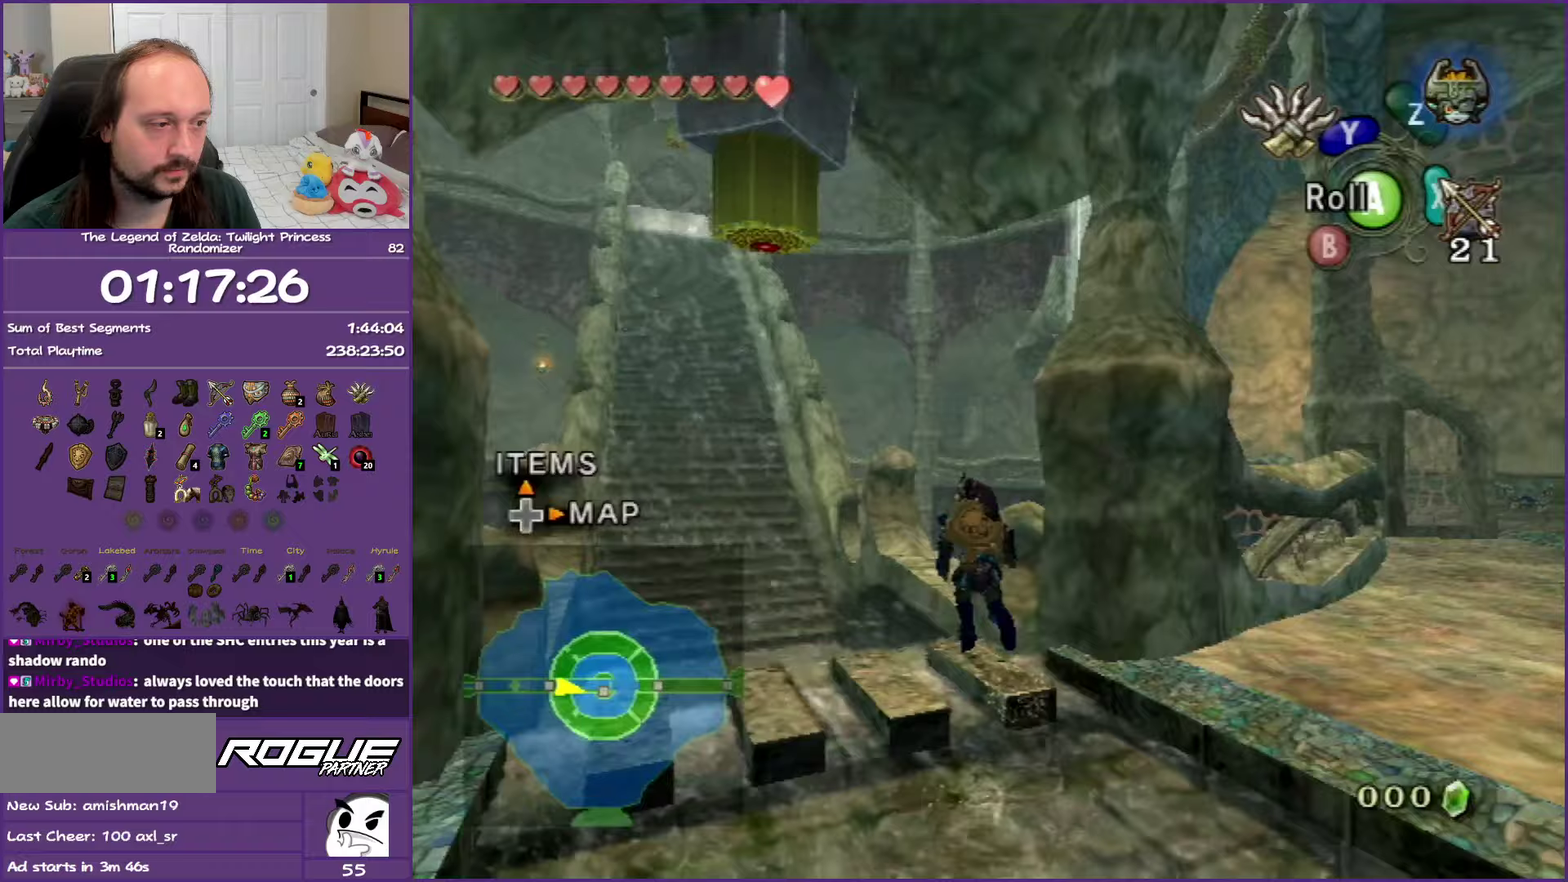
{"buttons": [], "left_stick": "up-left", "right_stick": "center", "events": []}
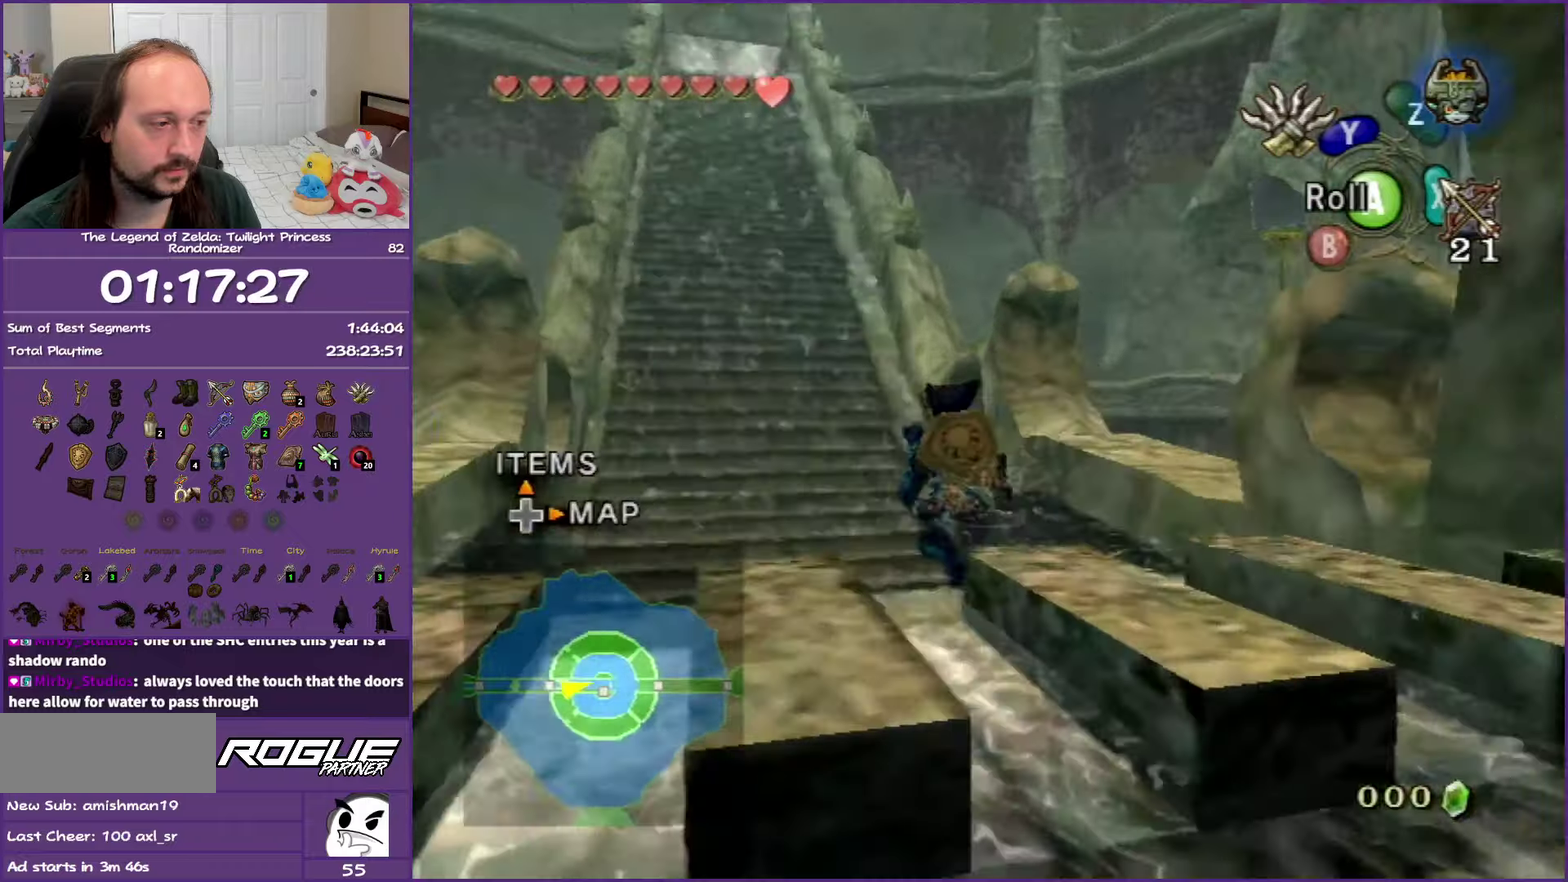
{"buttons": [], "left_stick": "up-left", "right_stick": "center", "events": [[333, "left_stick", "up"], [467, "left_stick", "up-left"]]}
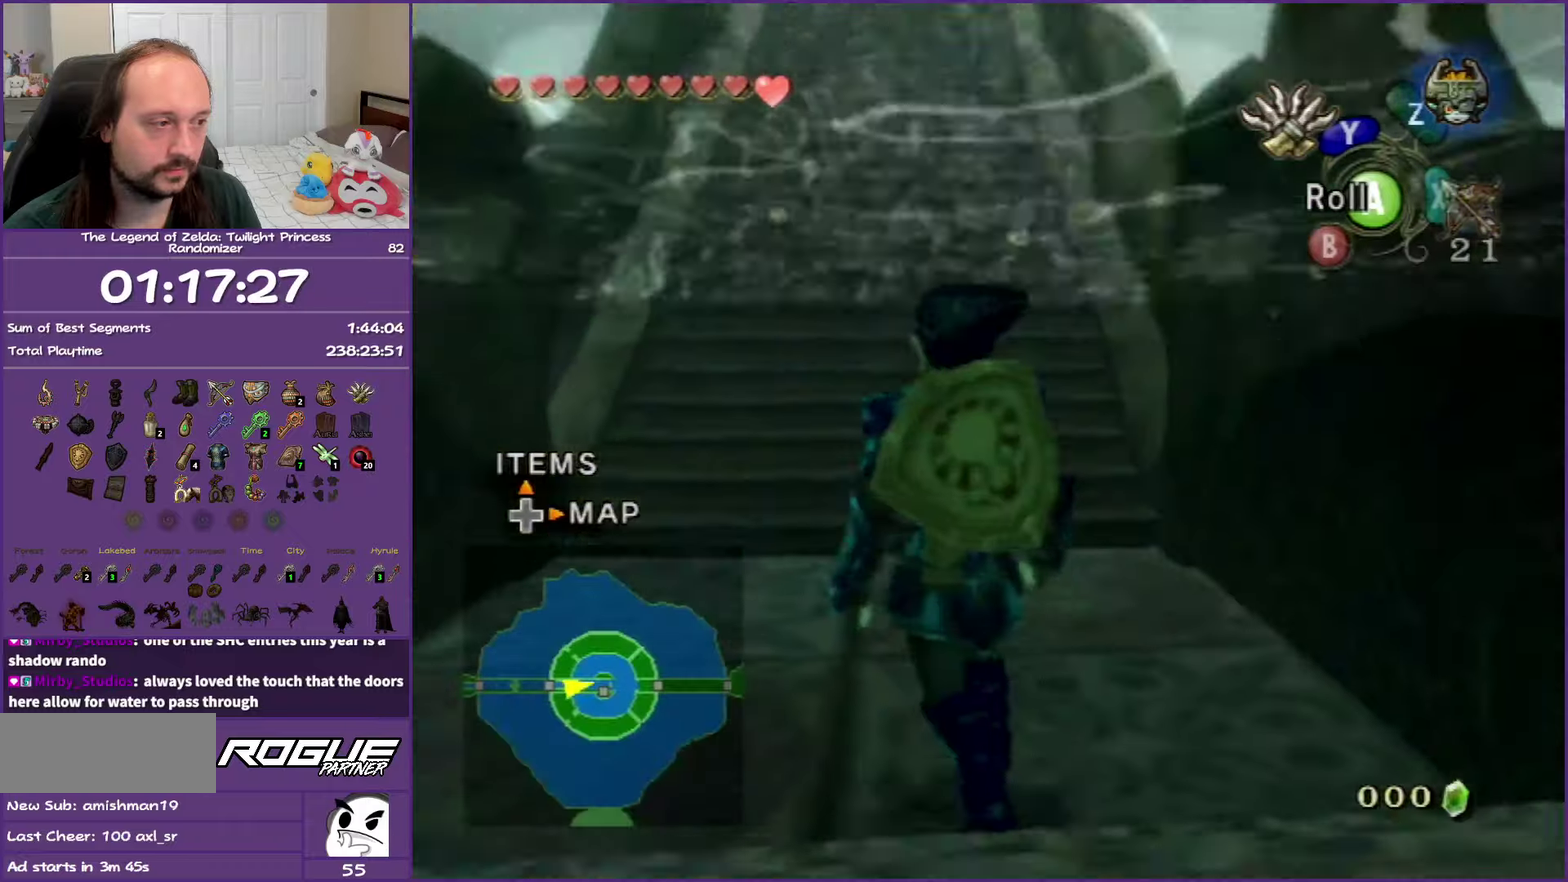
{"buttons": [], "left_stick": "up", "right_stick": "center", "events": [[300, "left_stick", "up"]]}